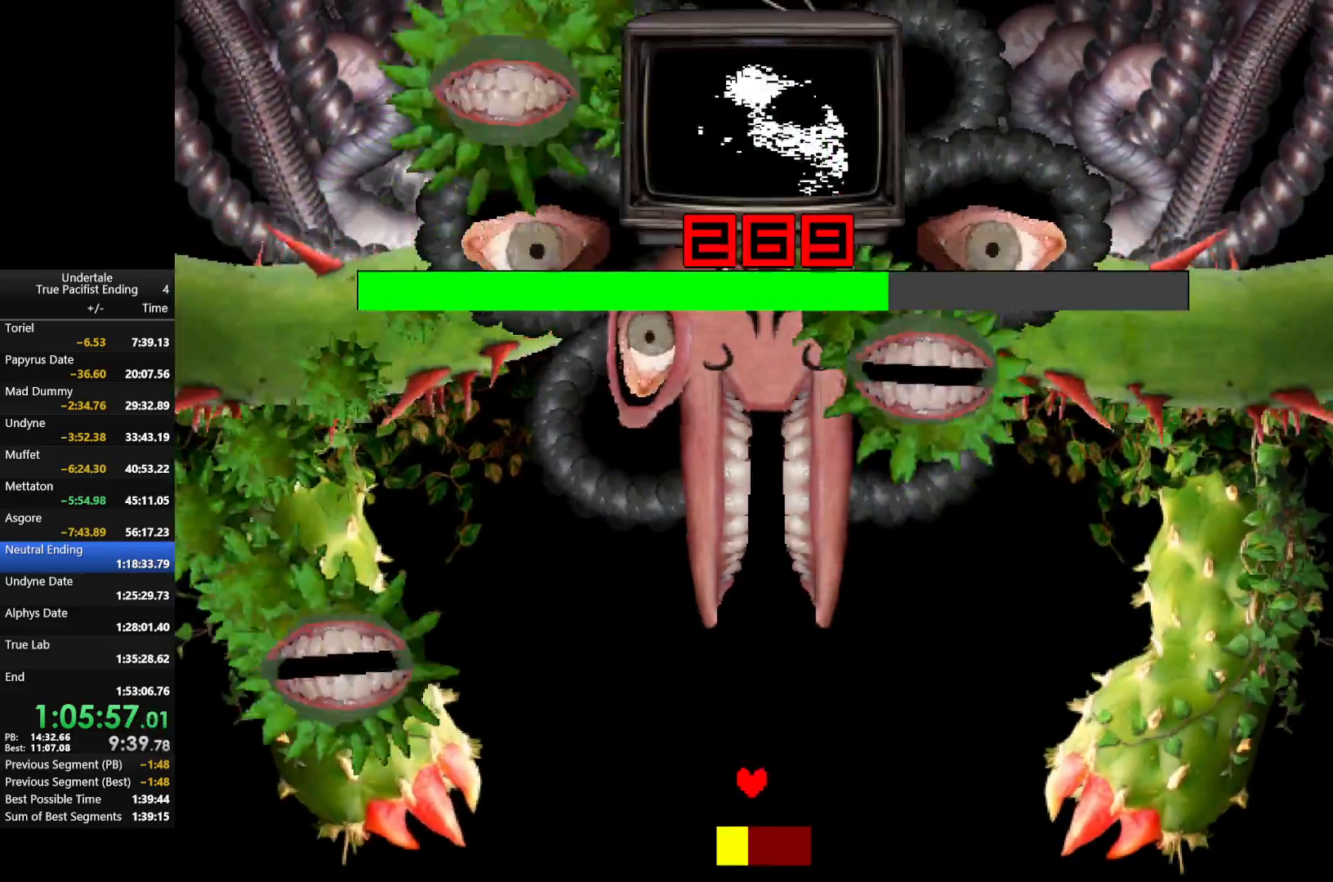
Gameplay with keyboard; each line is a JSON object with the keys held at the frame after it. "events" lists presses ("down") and releases ("up") of "c", "down", "left", "return", "right", "shift", "up", "x" and "z" between this image and that frame as [ms after this image, input, new state], when the widget could be followed in between. No other keys are recorded. Mouse input is not recorded.
{"keys": ["z"], "events": [[67, "right", "up"], [67, "z", "down"], [200, "z", "up"], [300, "z", "down"], [400, "z", "up"], [500, "z", "down"]]}
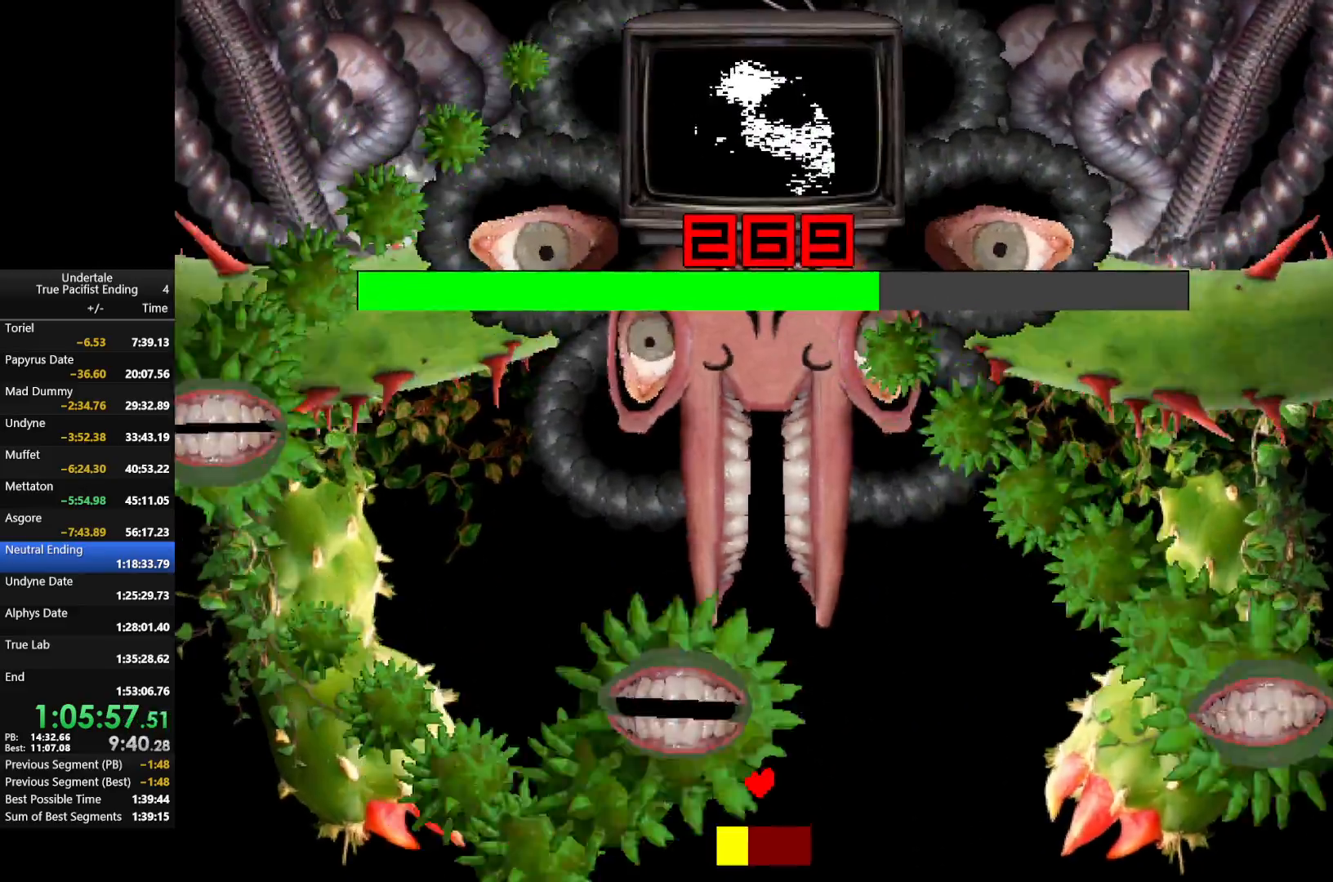
{"keys": ["right", "z"], "events": [[100, "right", "down"], [133, "z", "up"], [167, "right", "up"], [233, "z", "down"], [333, "left", "down"], [400, "left", "up"], [400, "z", "up"], [500, "right", "down"], [500, "z", "down"]]}
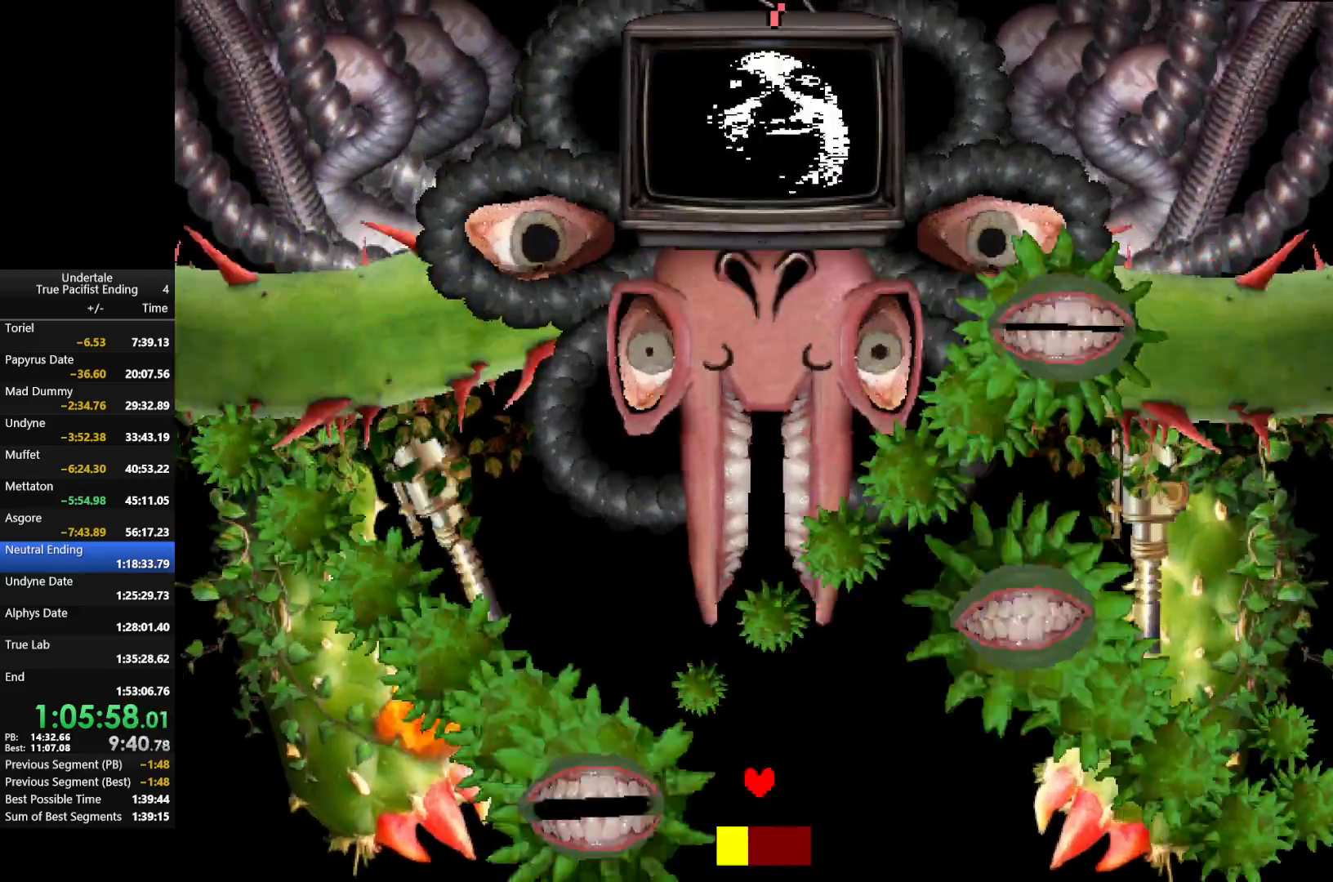
{"keys": ["left"], "events": [[233, "z", "up"], [333, "z", "down"], [467, "left", "down"], [467, "right", "up"], [467, "z", "up"]]}
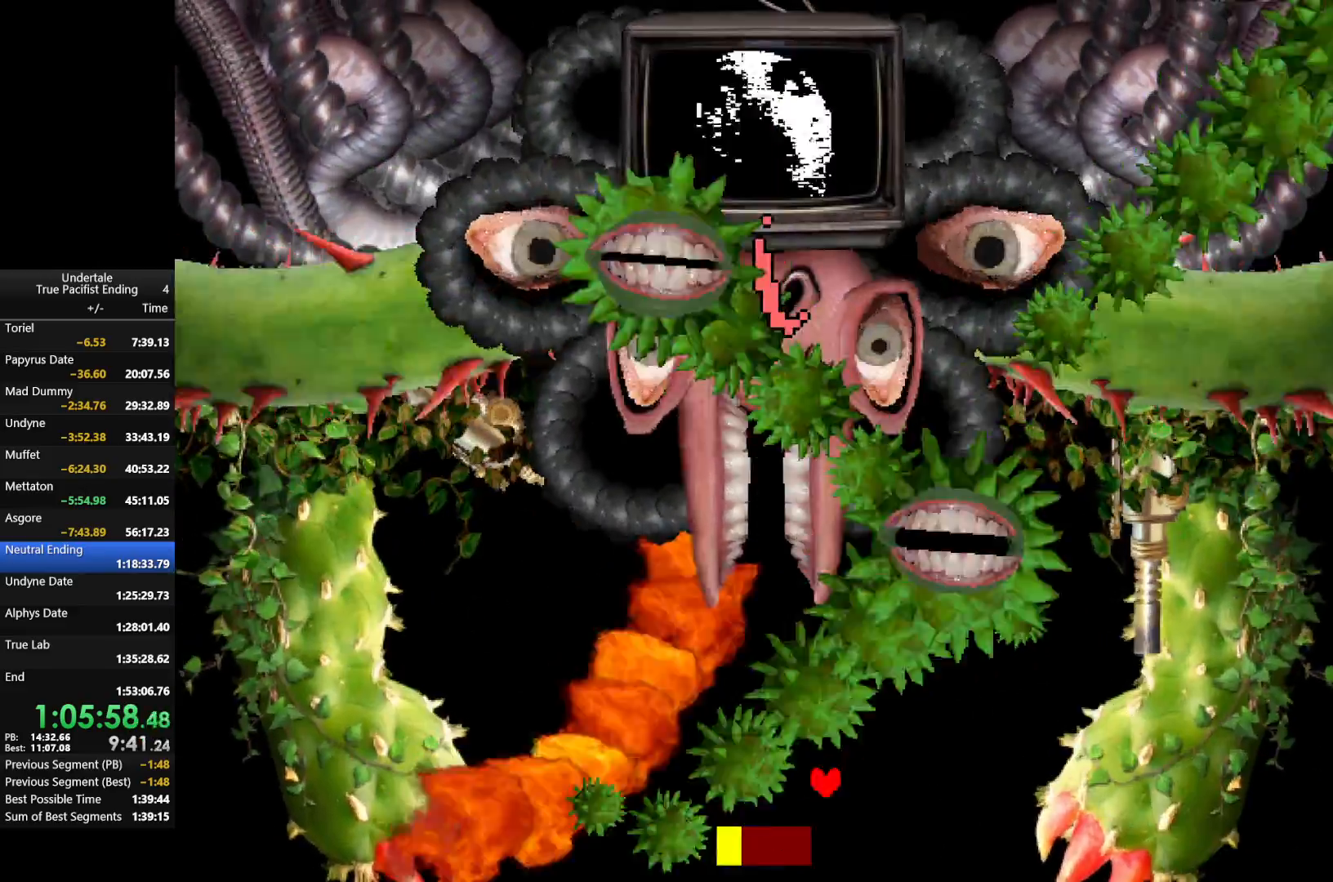
{"keys": ["left"], "events": [[67, "z", "down"], [167, "z", "up"], [200, "left", "up"], [300, "right", "down"], [467, "right", "up"], [500, "left", "down"]]}
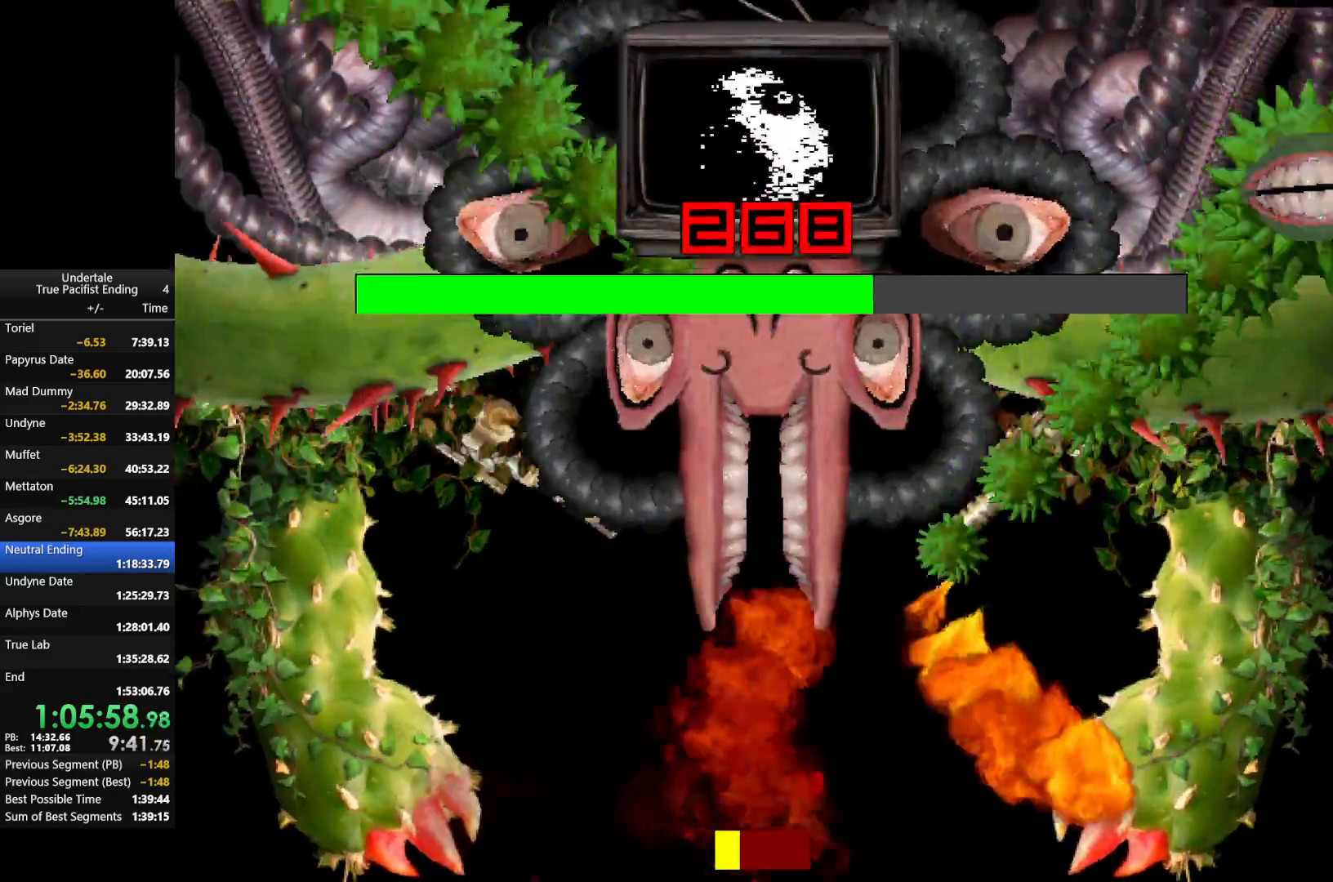
{"keys": ["right"], "events": [[33, "z", "down"], [167, "z", "up"], [467, "left", "up"], [500, "right", "down"]]}
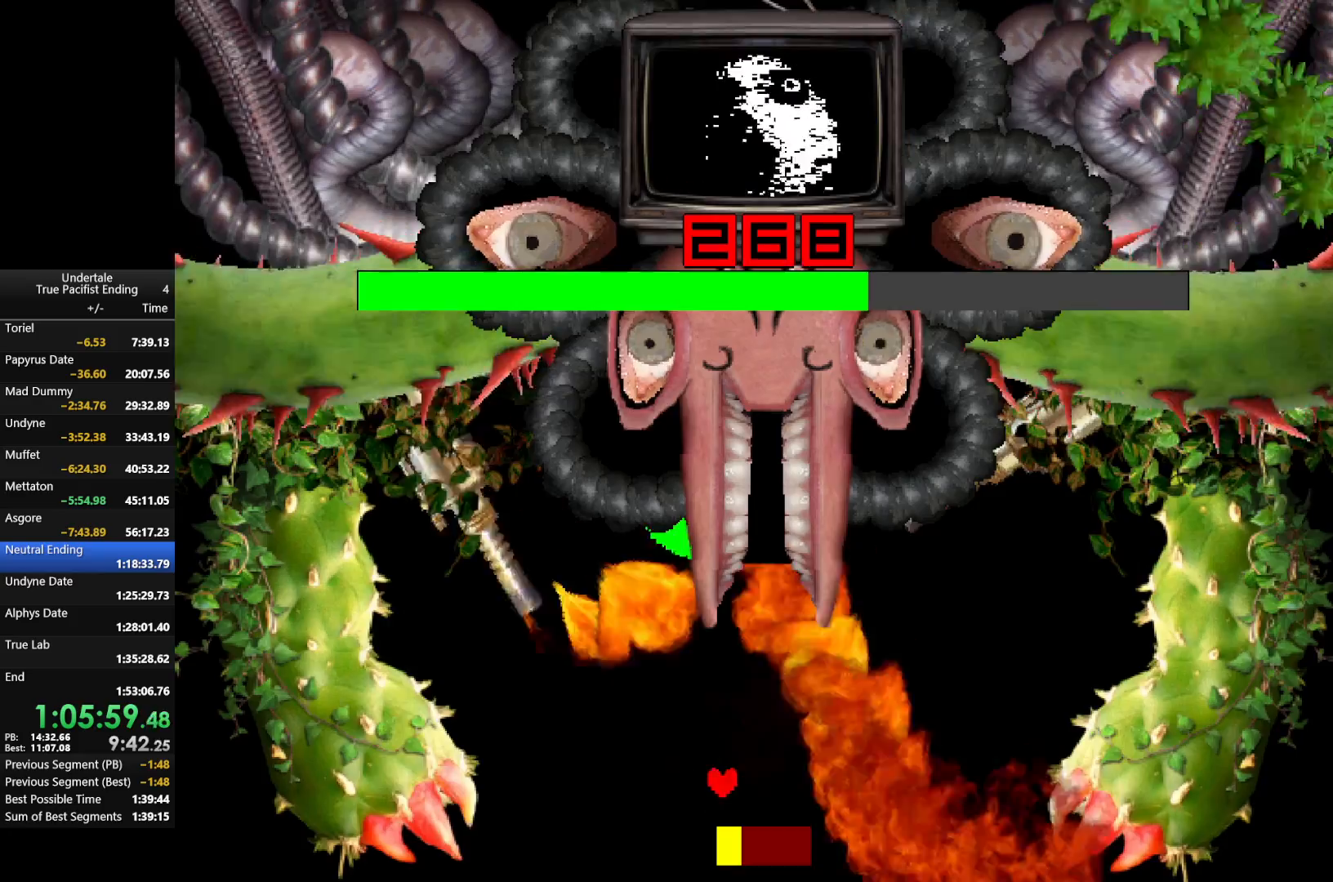
{"keys": ["z"], "events": [[200, "z", "down"], [333, "z", "up"], [433, "z", "down"], [467, "right", "up"]]}
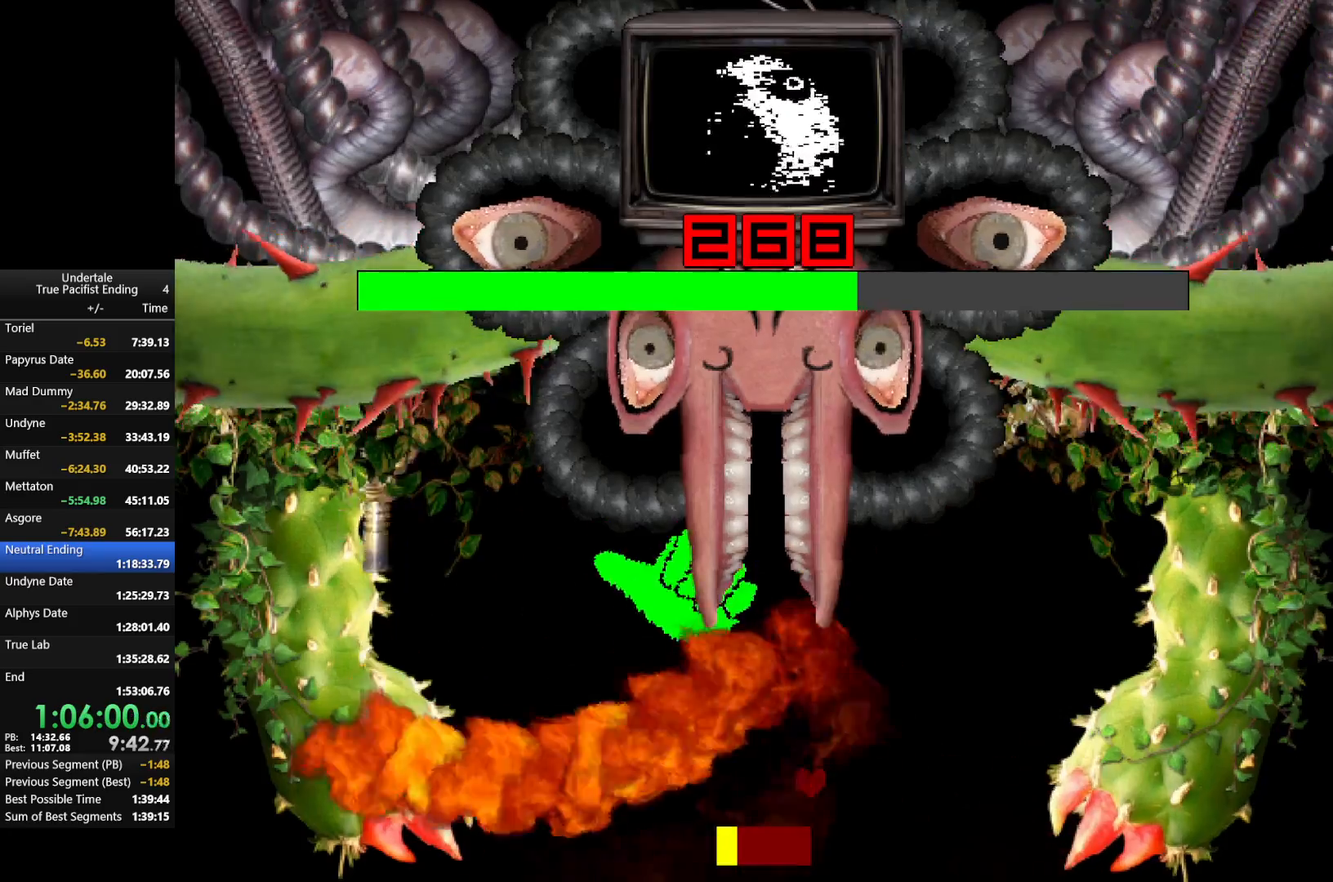
{"keys": ["left", "up"], "events": [[67, "left", "down"], [67, "z", "up"], [200, "z", "down"], [300, "up", "down"], [367, "z", "up"]]}
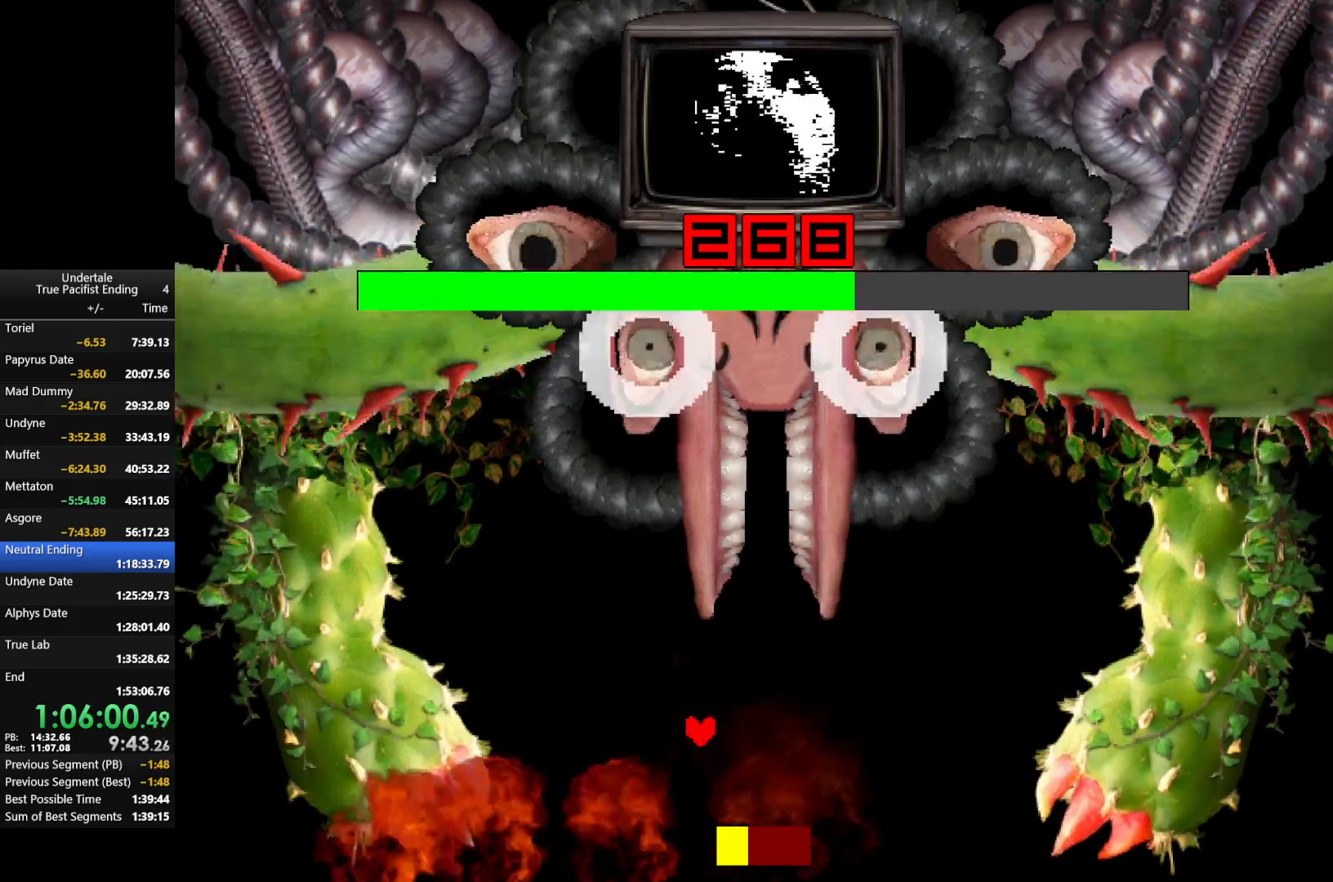
{"keys": ["right", "z"], "events": [[100, "left", "up"], [100, "up", "up"], [200, "down", "down"], [233, "z", "down"], [300, "right", "down"], [400, "down", "up"], [400, "z", "up"], [467, "z", "down"]]}
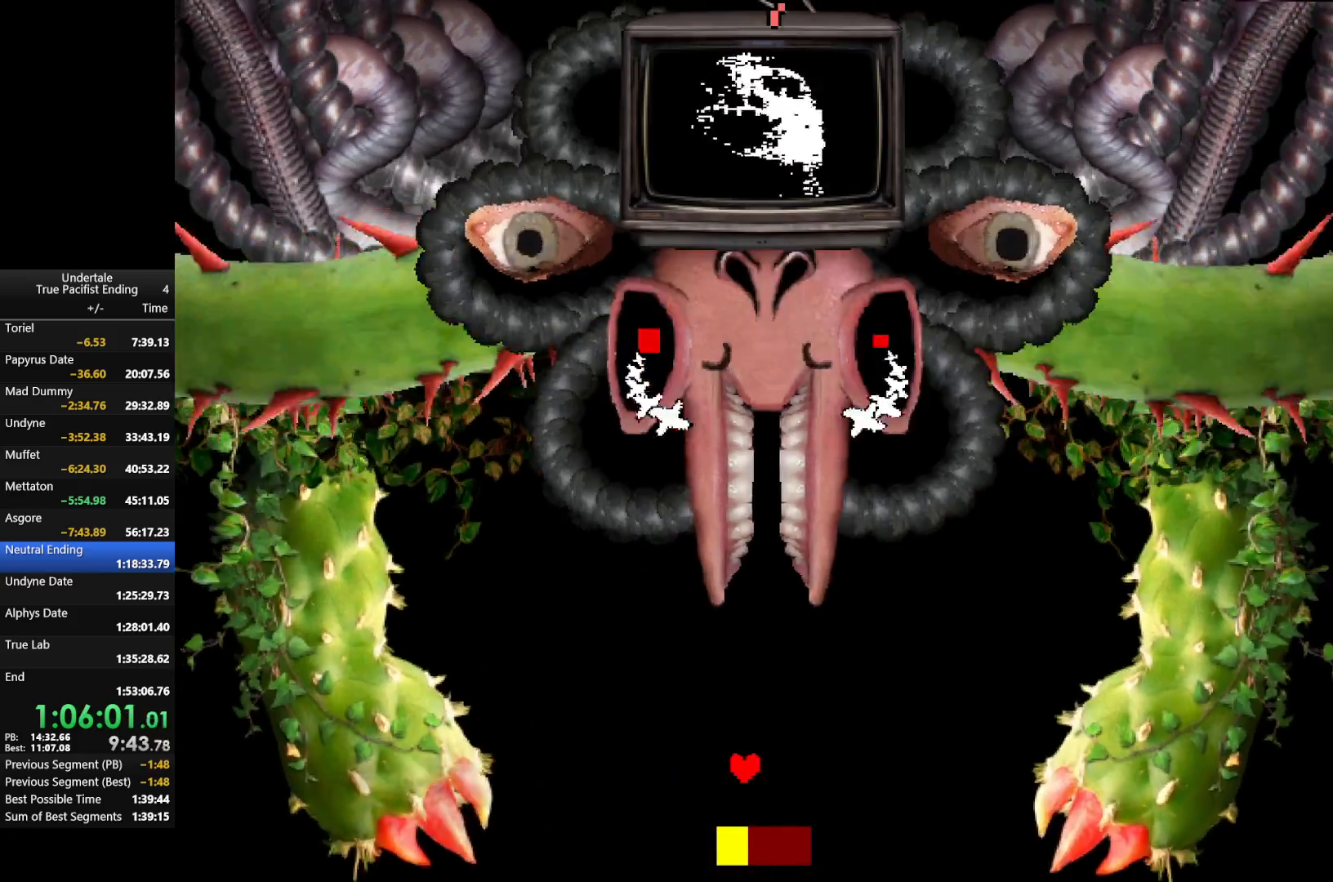
{"keys": ["z"], "events": [[100, "z", "up"], [200, "right", "up"], [200, "z", "down"], [300, "z", "up"], [433, "z", "down"]]}
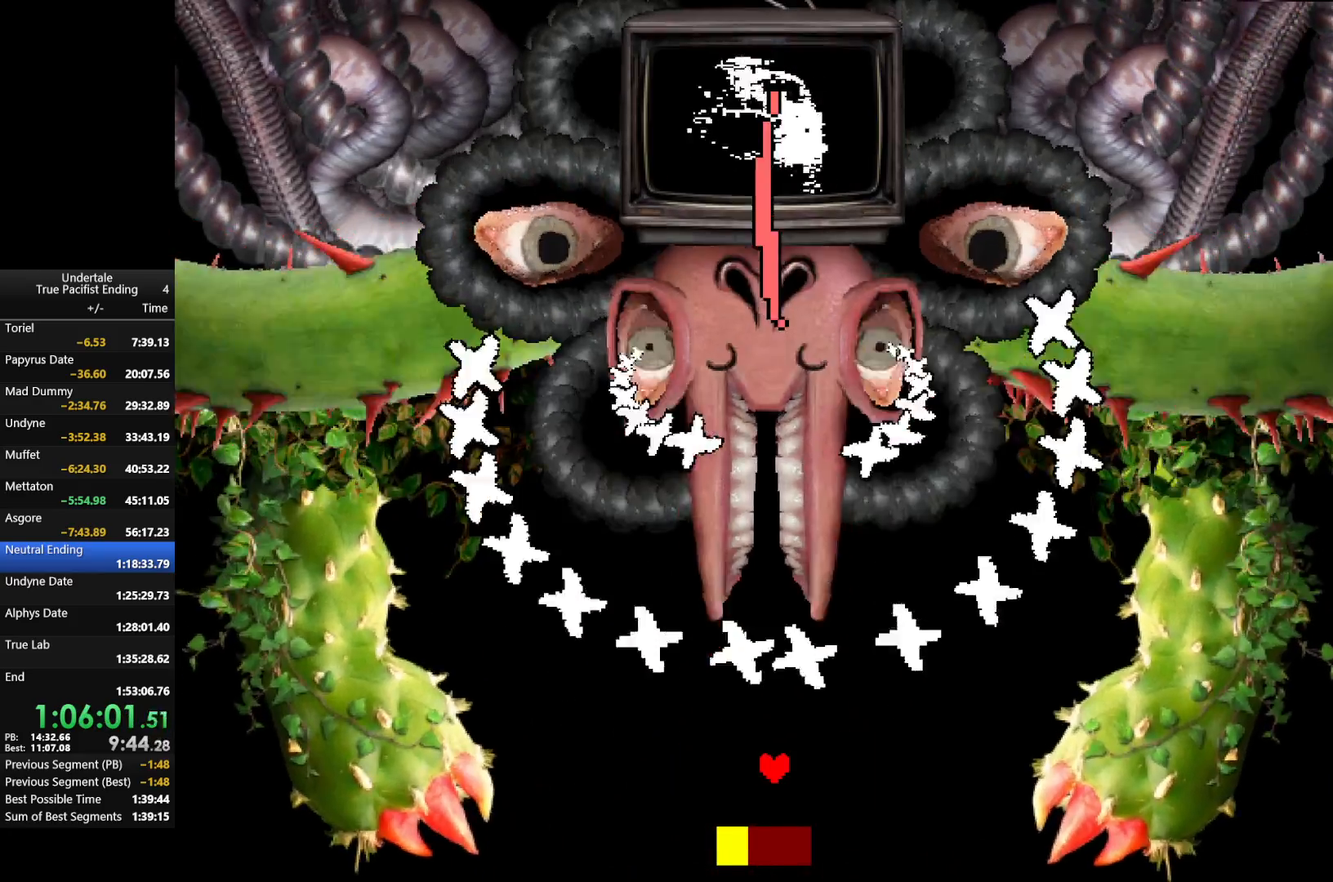
{"keys": ["z"], "events": [[33, "right", "down"], [100, "right", "up"], [100, "z", "up"], [133, "left", "down"], [467, "left", "up"], [467, "z", "down"]]}
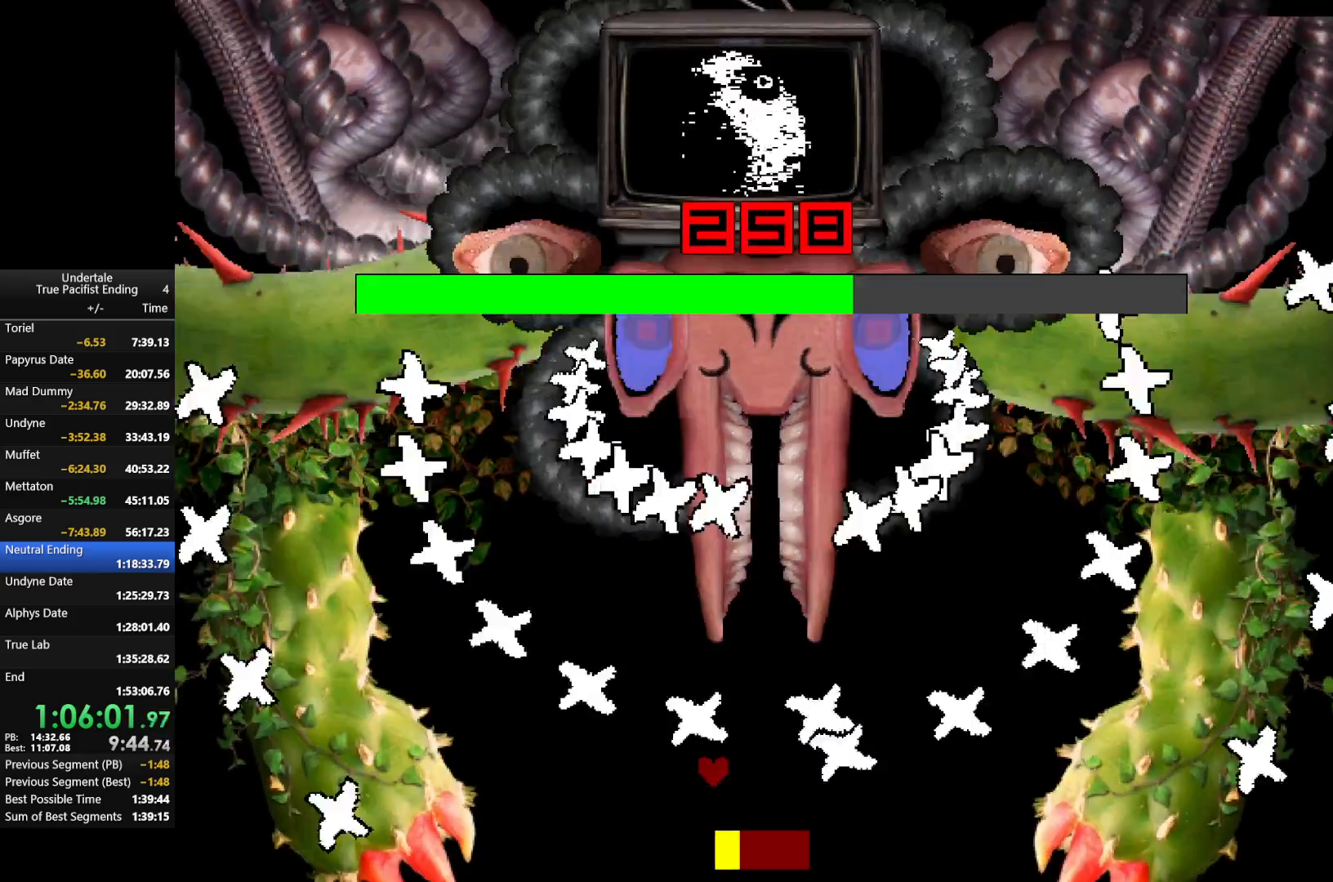
{"keys": ["left", "z"], "events": [[100, "right", "down"], [100, "z", "up"], [367, "left", "down"], [367, "right", "up"], [467, "z", "down"]]}
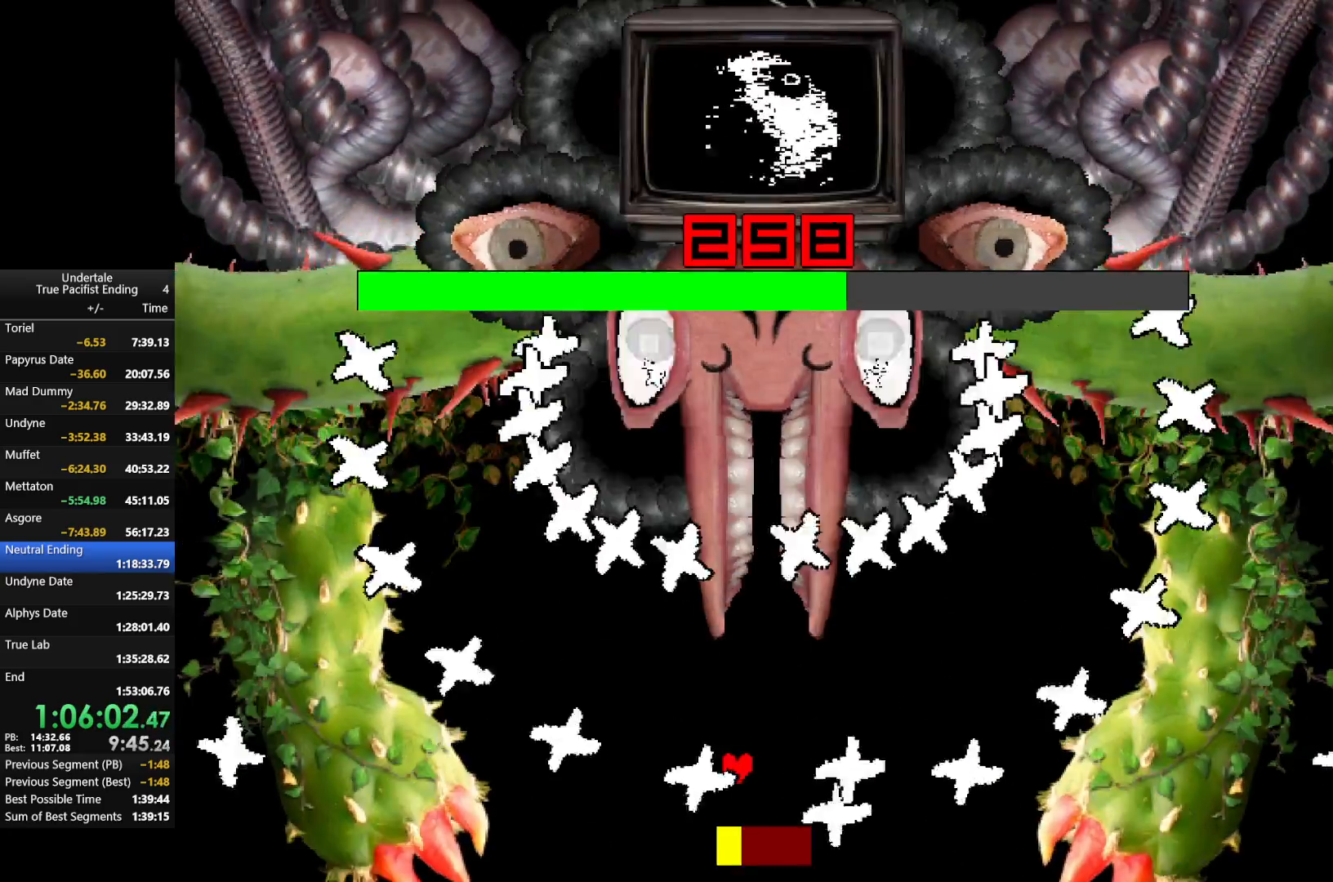
{"keys": ["left"], "events": [[33, "left", "up"], [67, "z", "up"], [167, "z", "down"], [200, "left", "down"], [400, "down", "down"], [400, "z", "up"], [500, "down", "up"]]}
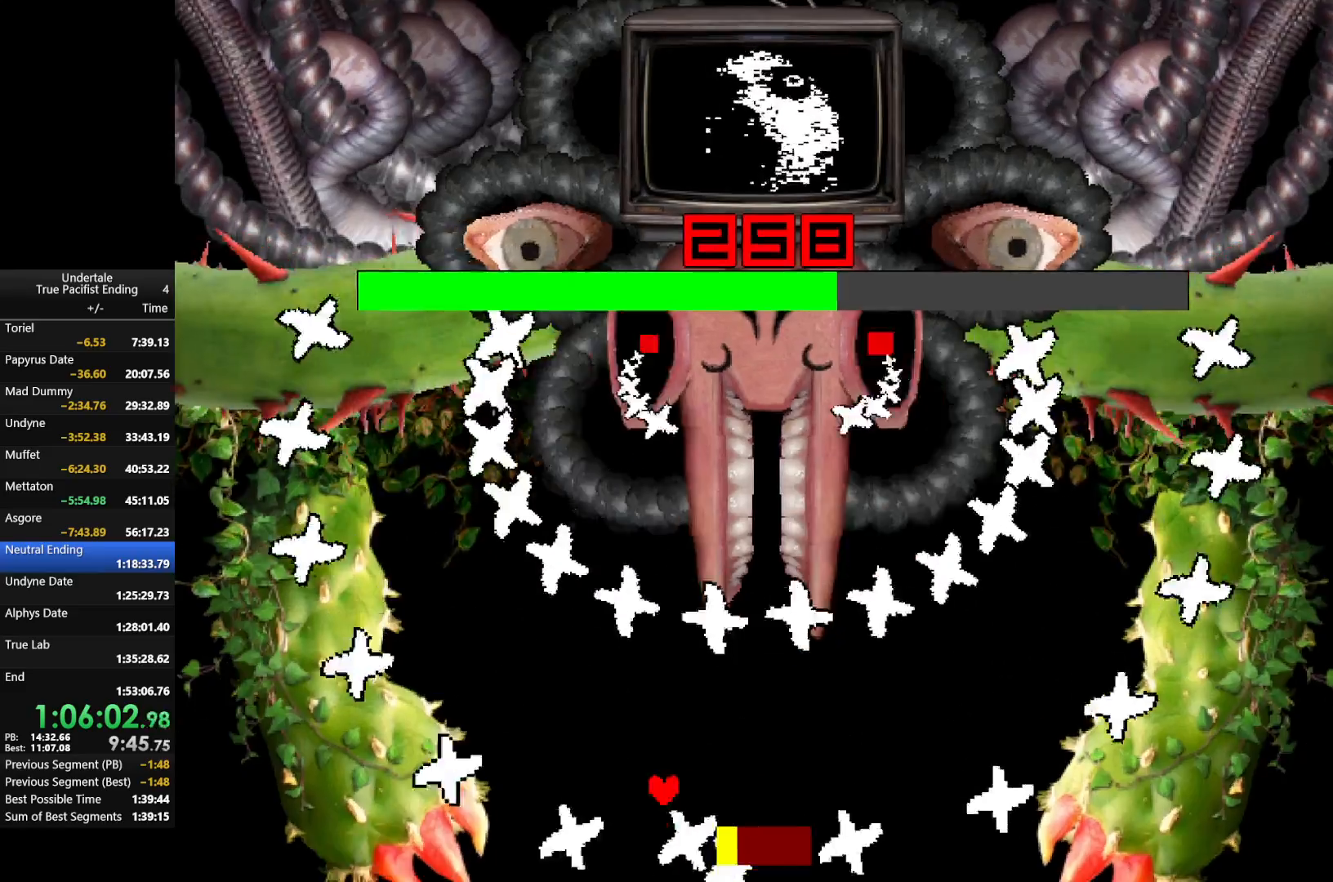
{"keys": ["right"], "events": [[33, "left", "up"], [67, "right", "down"], [67, "z", "down"], [233, "z", "up"], [333, "z", "down"], [467, "z", "up"]]}
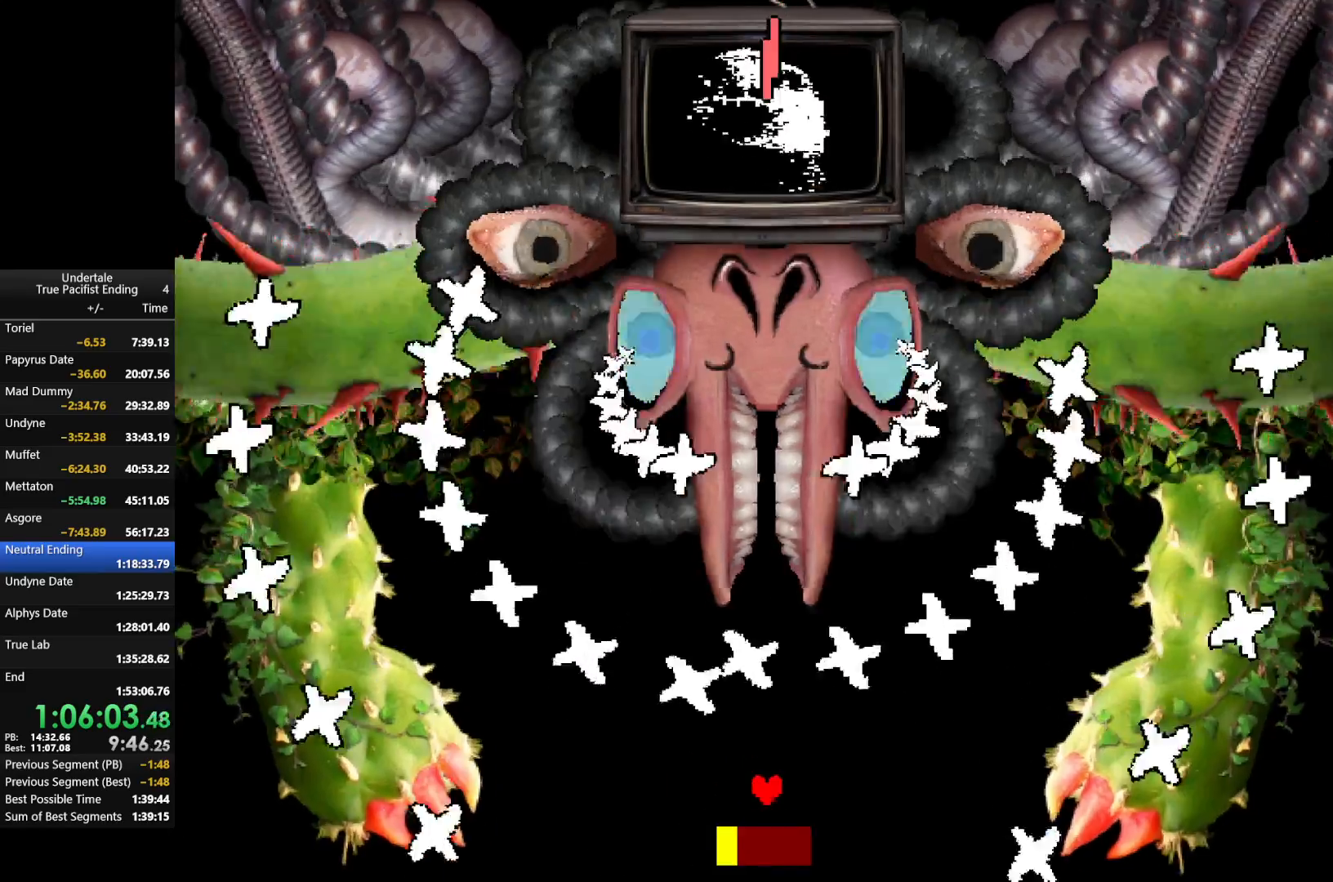
{"keys": ["left"], "events": [[67, "right", "up"], [167, "z", "down"], [200, "right", "down"], [300, "right", "up"], [300, "z", "up"], [333, "left", "down"]]}
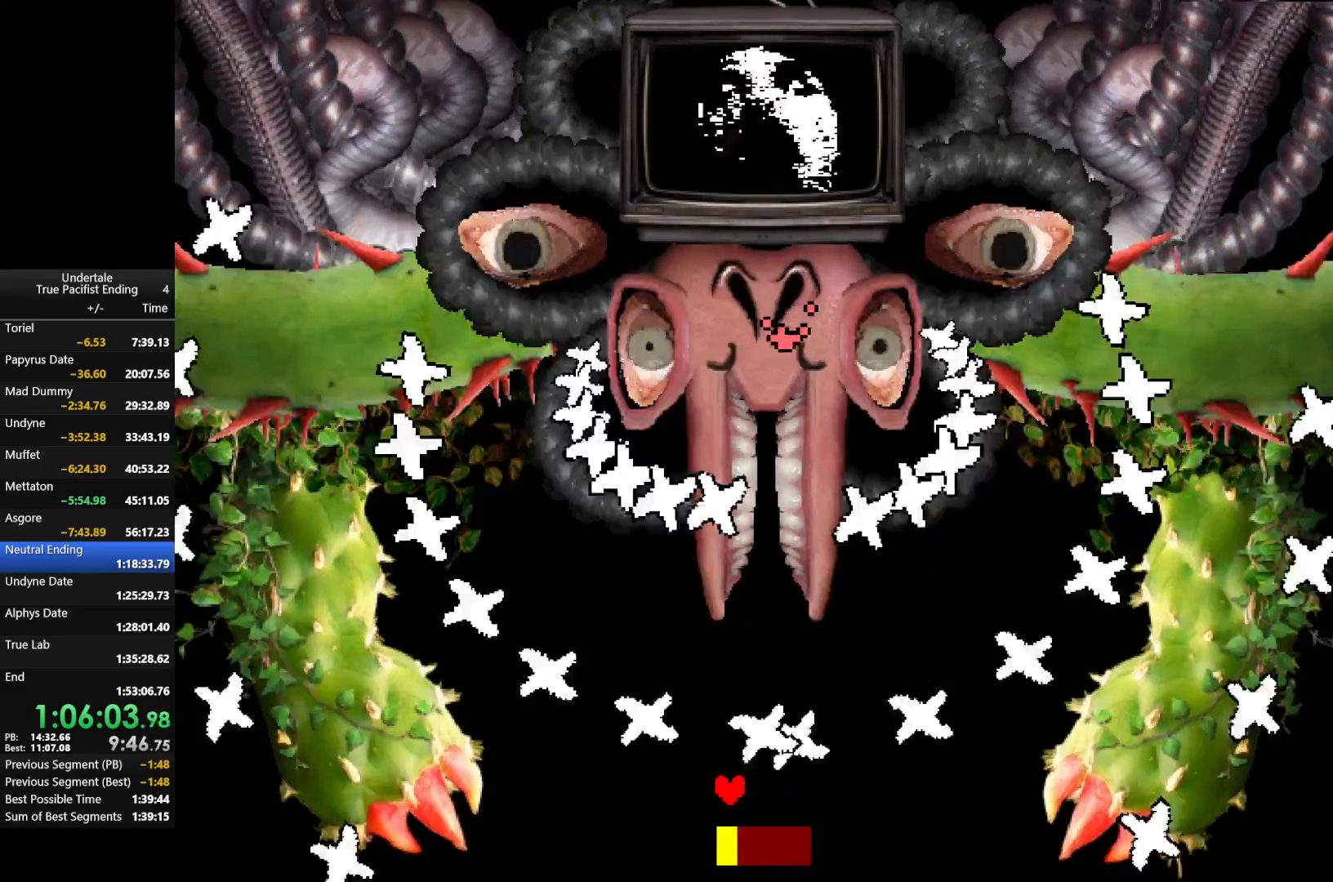
{"keys": ["left"], "events": [[33, "z", "down"], [200, "left", "up"], [200, "right", "down"], [200, "z", "up"], [300, "z", "down"], [433, "left", "down"], [433, "right", "up"], [433, "z", "up"]]}
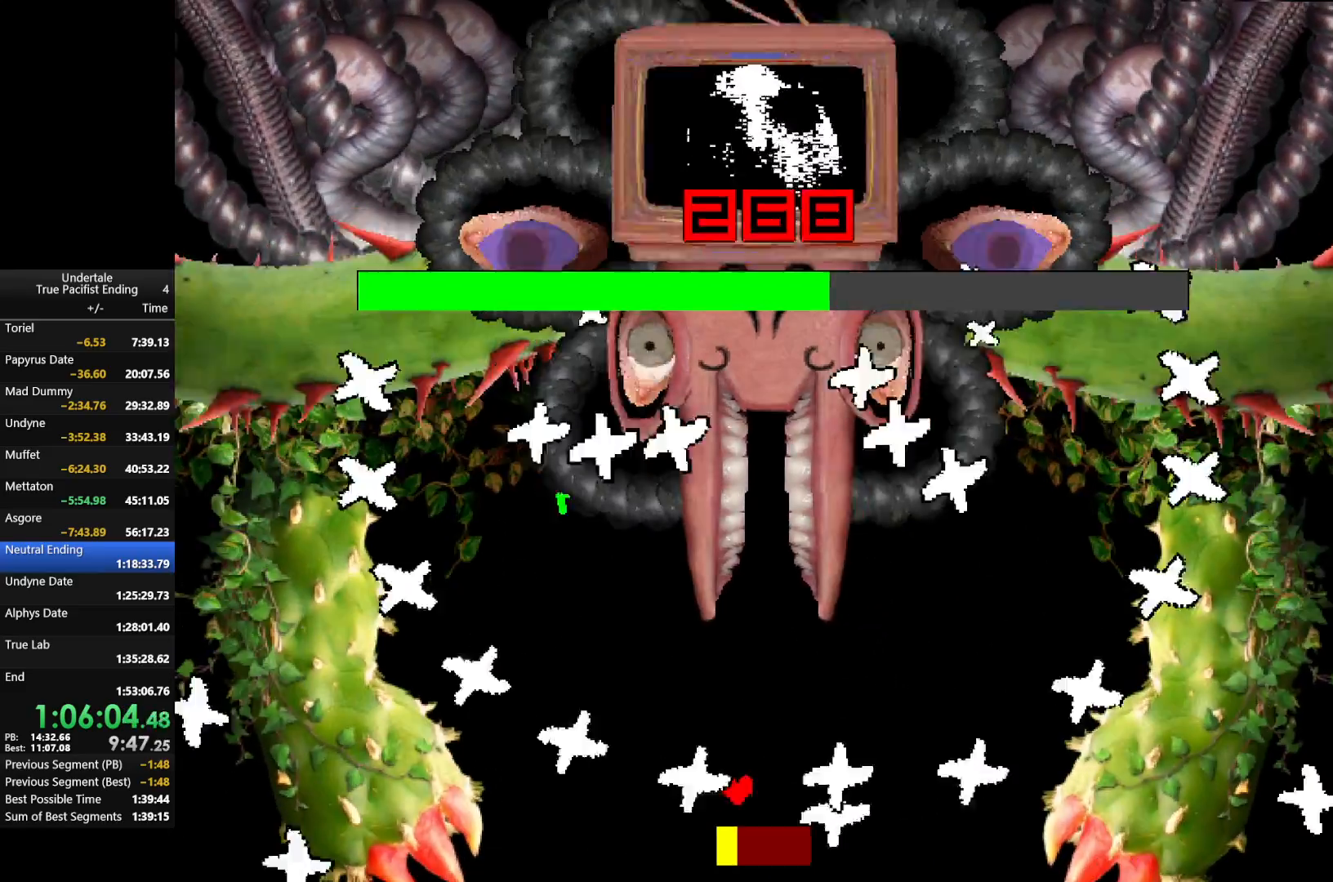
{"keys": ["left", "z"], "events": [[33, "z", "down"], [100, "left", "up"], [100, "right", "down"], [167, "z", "up"], [267, "z", "down"], [367, "left", "down"], [367, "right", "up"], [400, "z", "up"], [500, "z", "down"]]}
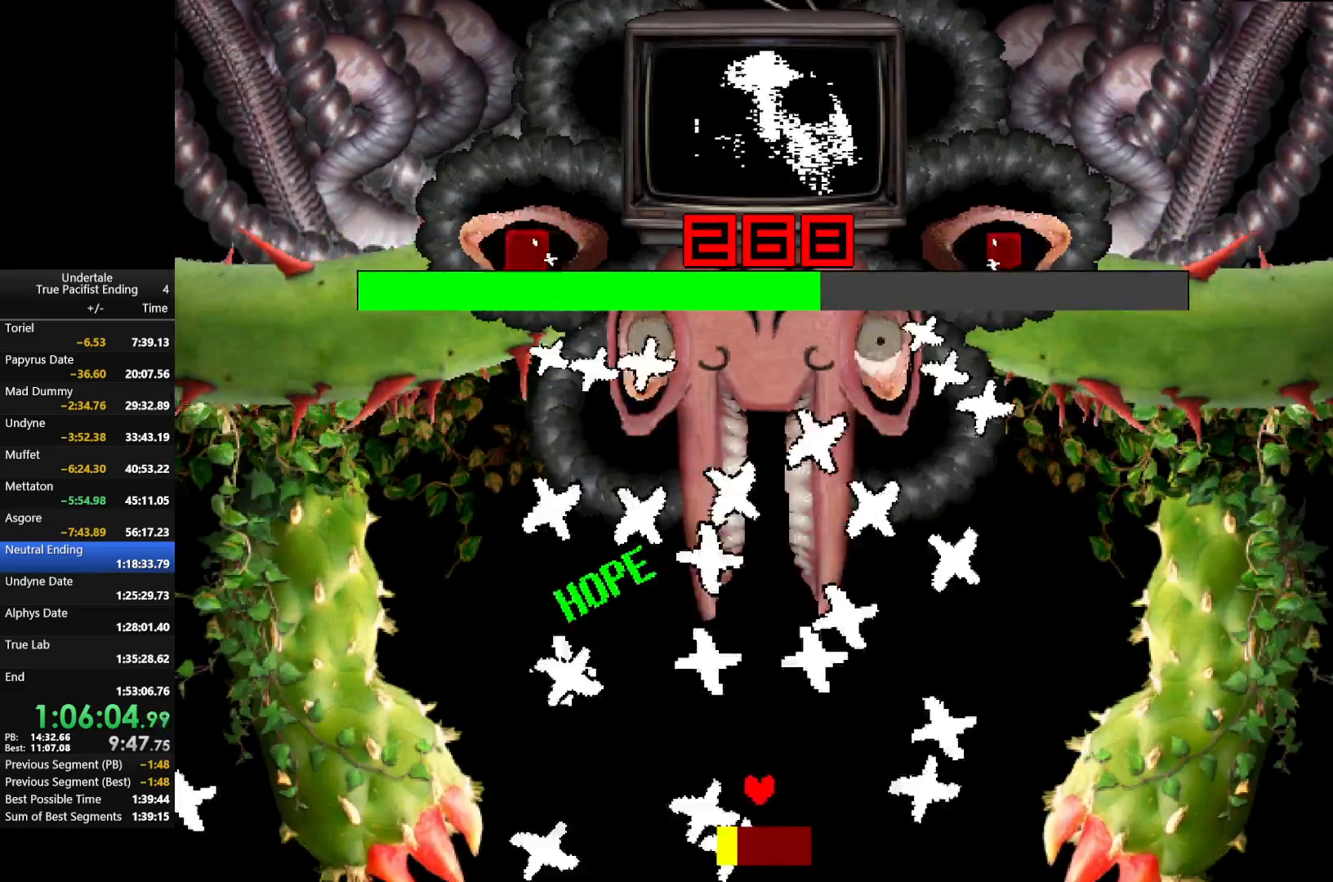
{"keys": ["z"], "events": [[133, "z", "up"], [233, "z", "down"], [400, "z", "up"], [433, "left", "up"], [467, "z", "down"]]}
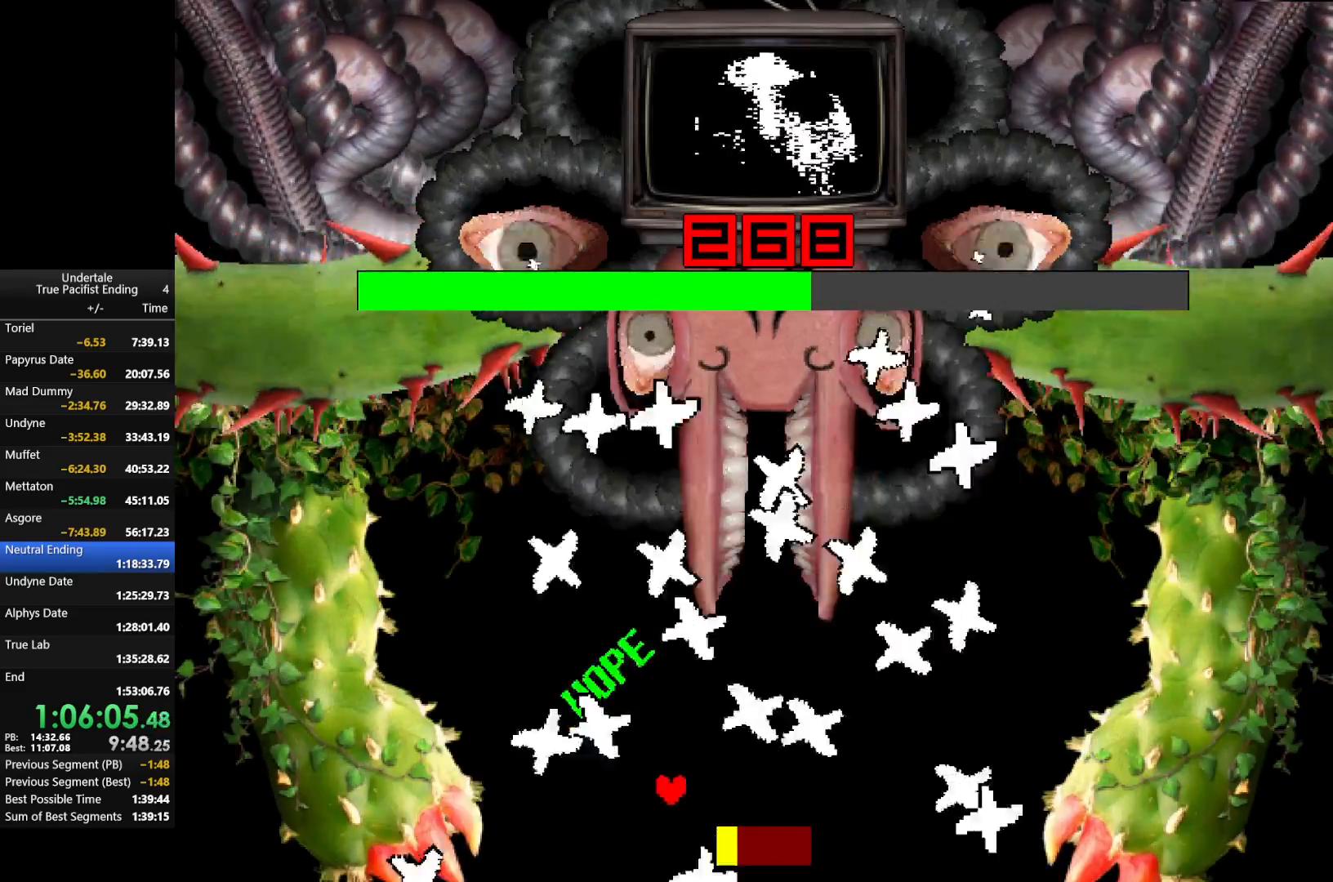
{"keys": ["down", "right", "z"], "events": [[33, "left", "down"], [133, "left", "up"], [167, "up", "down"], [167, "z", "up"], [200, "left", "down"], [200, "z", "down"], [300, "left", "up"], [300, "right", "down"], [300, "up", "up"], [300, "z", "up"], [400, "down", "down"], [433, "z", "down"]]}
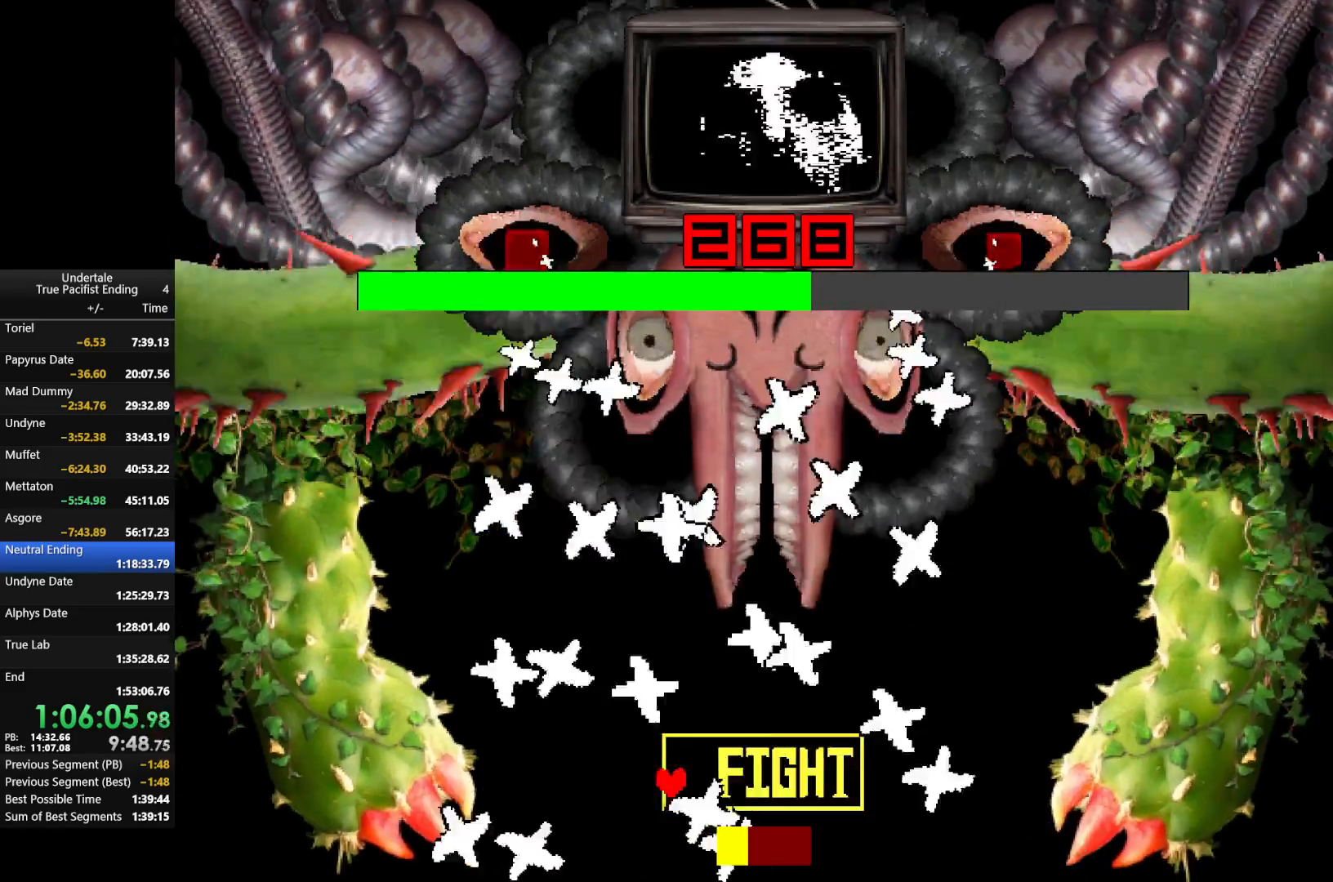
{"keys": ["right"], "events": [[33, "z", "up"], [100, "down", "up"], [133, "z", "down"], [233, "z", "up"], [367, "z", "down"], [500, "z", "up"]]}
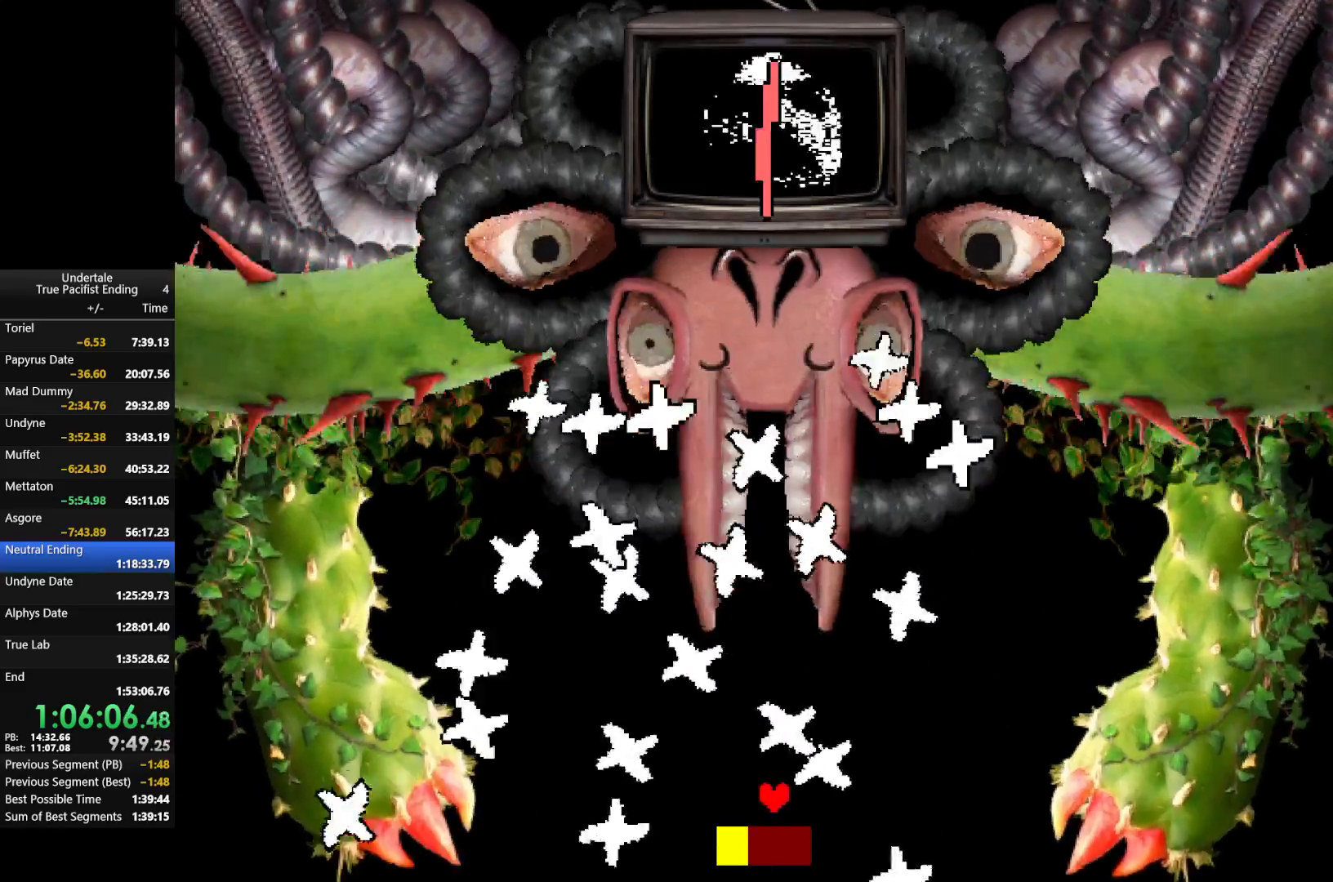
{"keys": [], "events": [[167, "right", "up"], [233, "up", "down"], [333, "left", "down"], [433, "up", "up"], [467, "left", "up"]]}
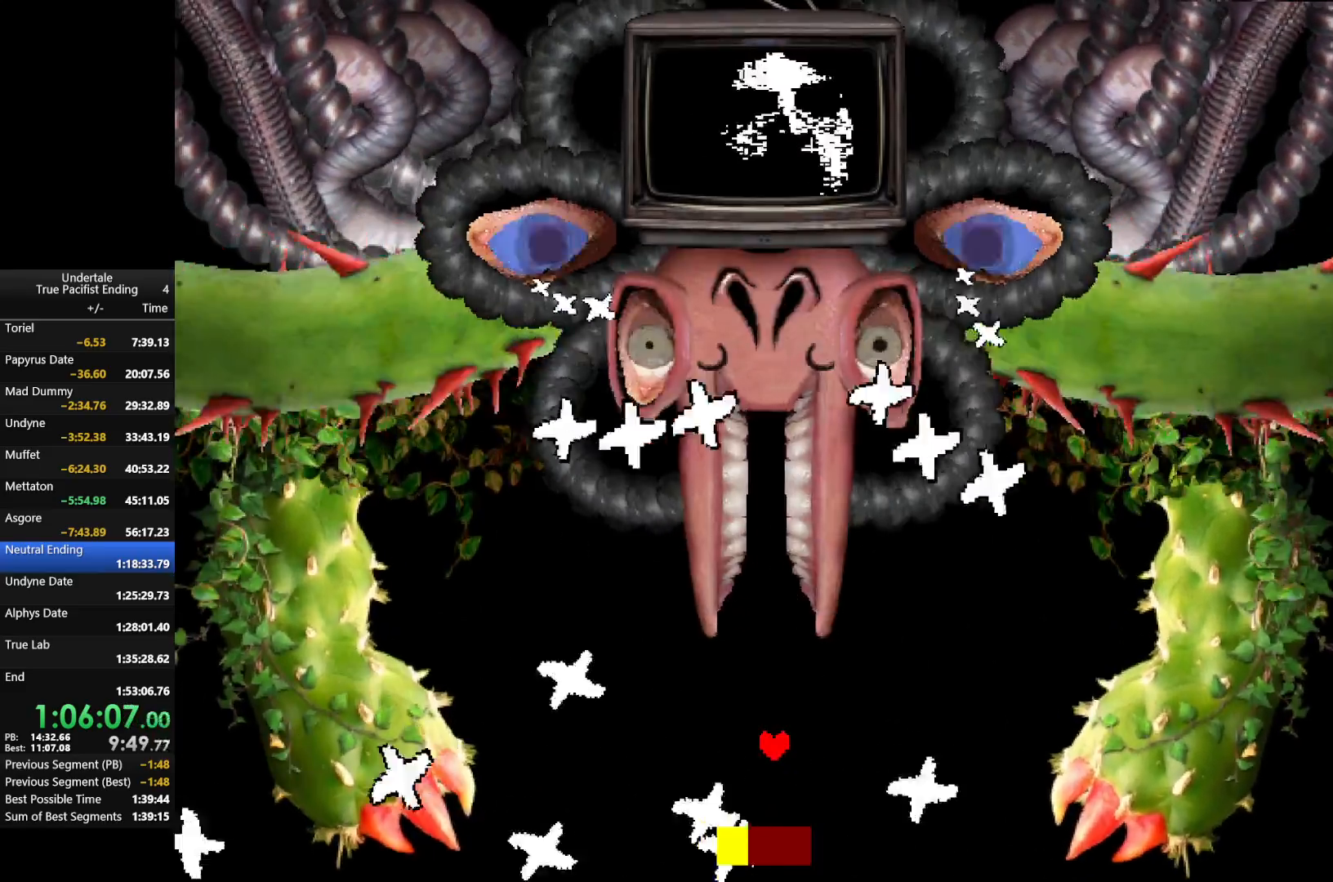
{"keys": ["left"], "events": [[300, "z", "down"], [367, "left", "down"], [400, "down", "down"], [400, "z", "up"], [500, "down", "up"]]}
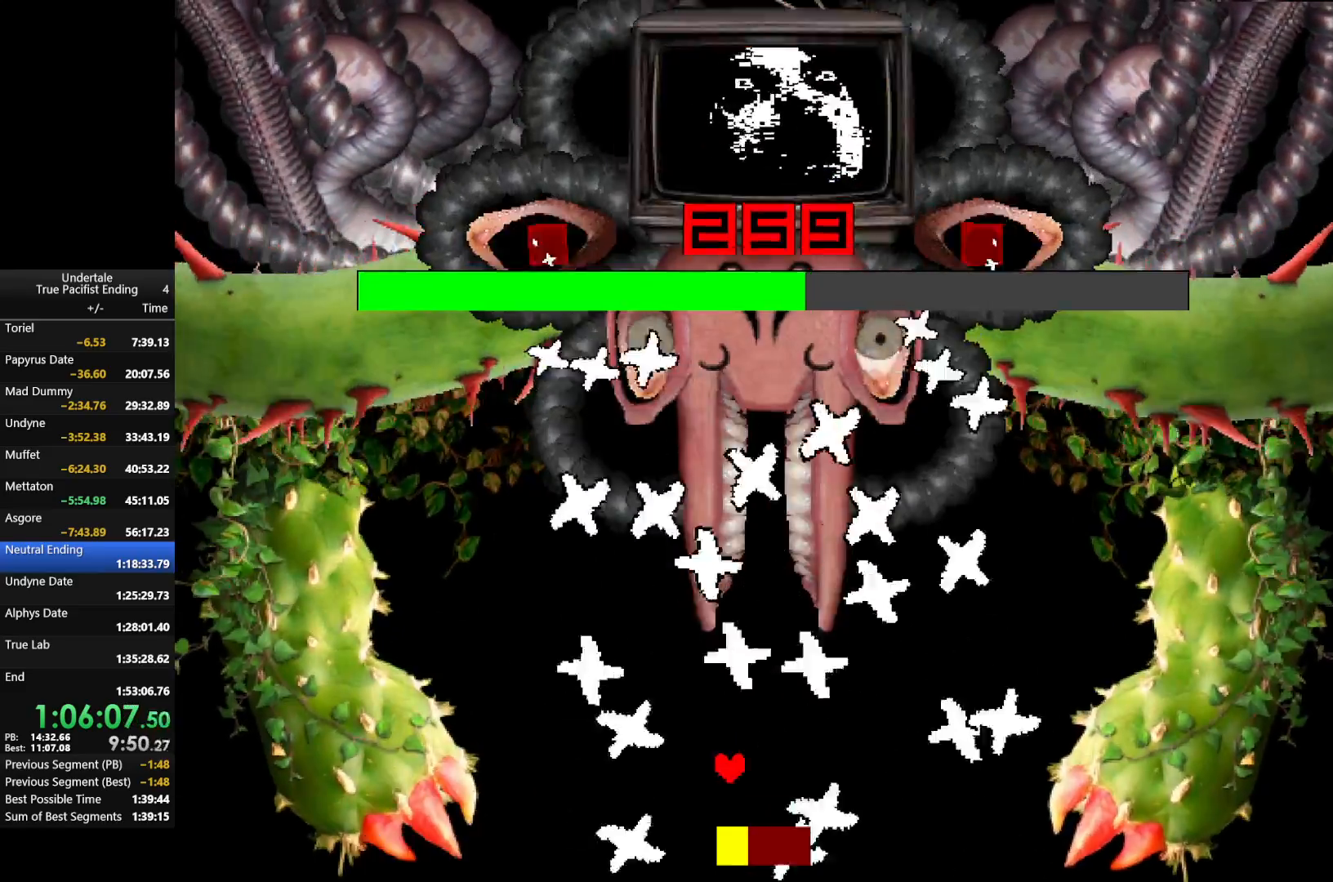
{"keys": ["z"], "events": [[33, "z", "down"], [100, "left", "up"], [133, "z", "up"], [167, "left", "down"], [233, "z", "down"], [267, "left", "up"], [333, "up", "down"], [367, "left", "down"], [367, "z", "up"], [400, "up", "up"], [467, "left", "up"], [467, "z", "down"]]}
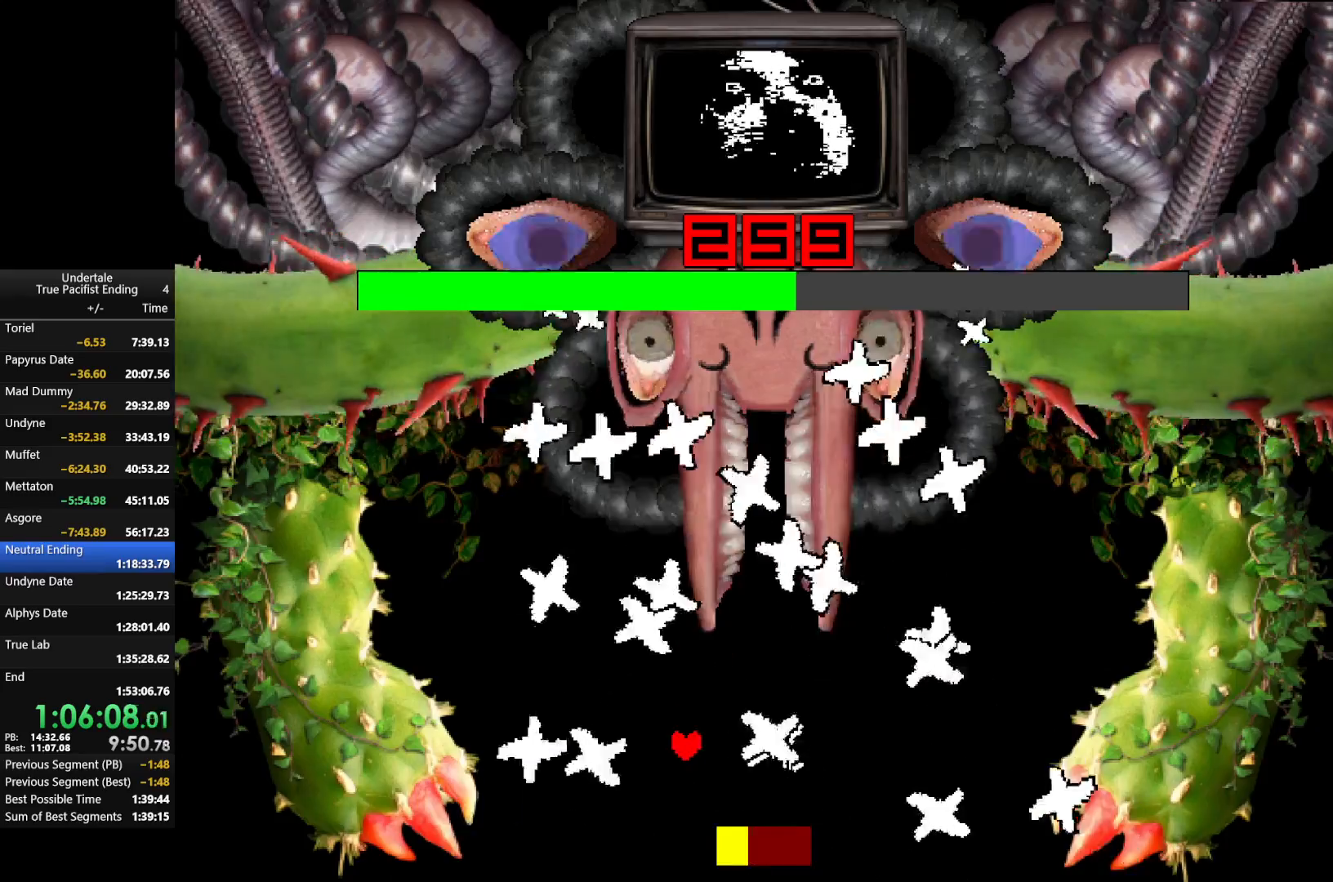
{"keys": ["left"], "events": [[100, "z", "up"], [200, "z", "down"], [300, "z", "up"], [400, "z", "down"], [467, "left", "down"], [467, "z", "up"]]}
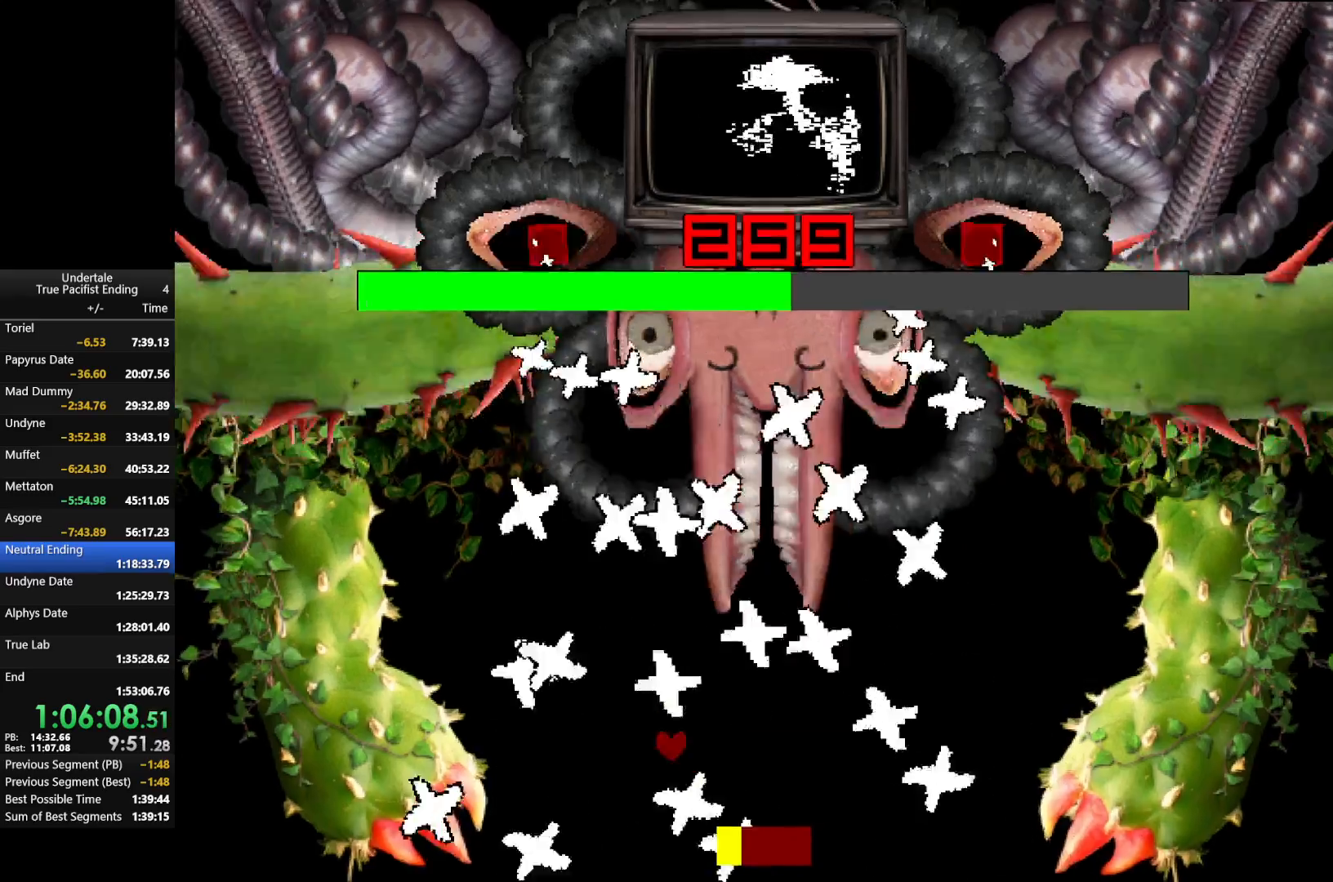
{"keys": ["right", "z"], "events": [[67, "left", "up"], [67, "z", "down"], [133, "right", "down"], [167, "z", "up"], [267, "z", "down"], [400, "z", "up"], [500, "z", "down"]]}
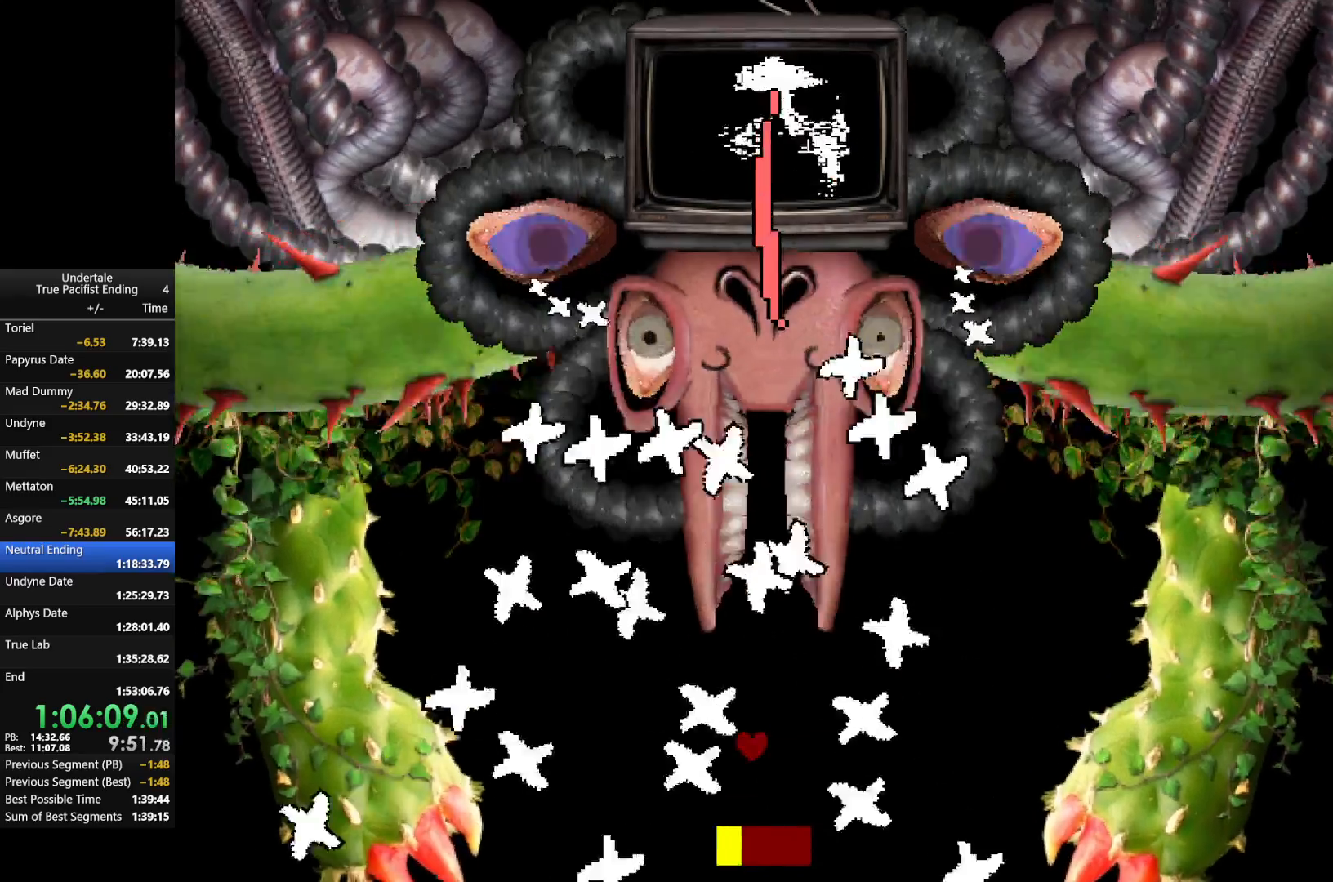
{"keys": ["down"], "events": [[67, "right", "up"], [133, "z", "up"], [333, "z", "down"], [467, "z", "up"], [500, "down", "down"]]}
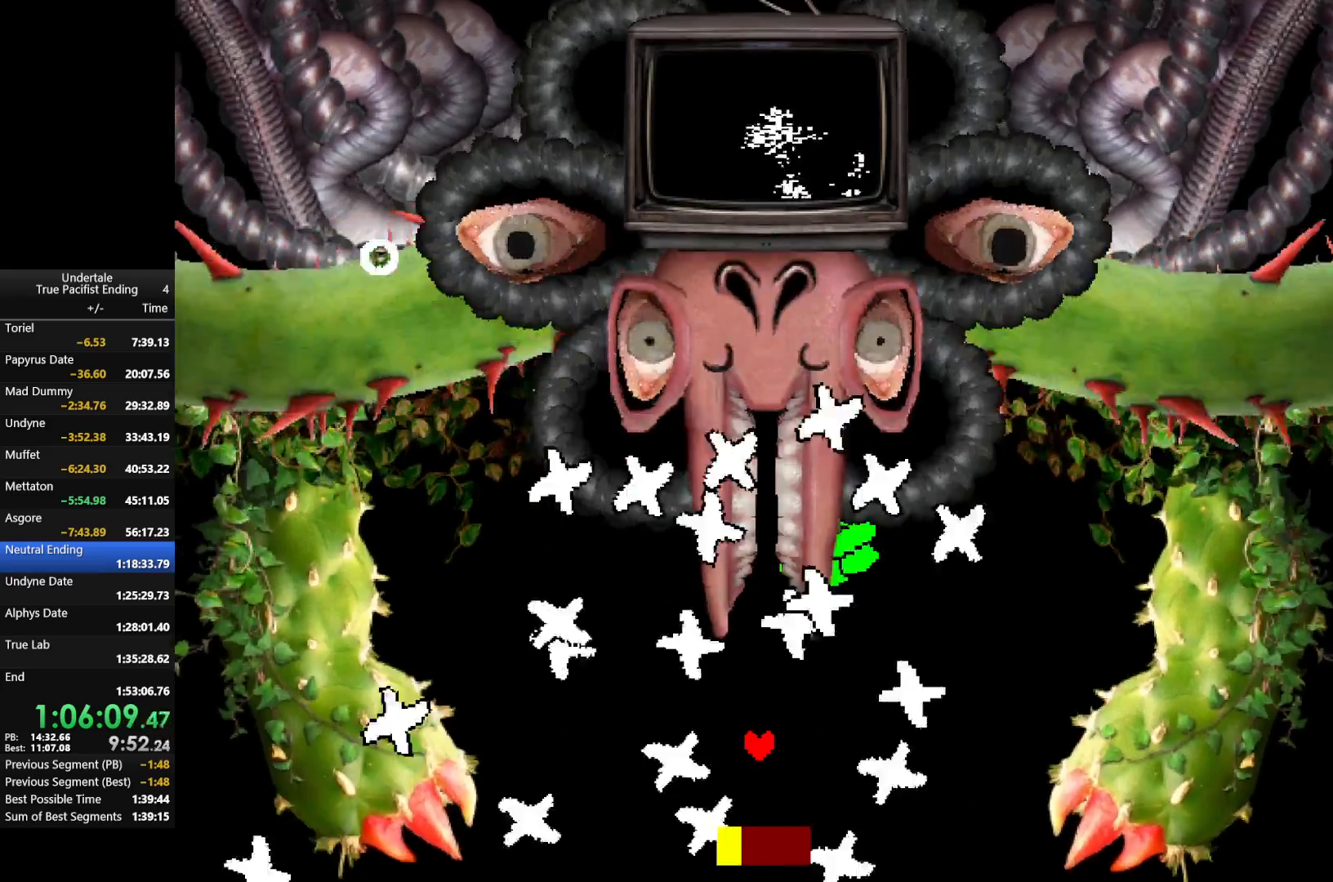
{"keys": ["right", "up"], "events": [[67, "z", "down"], [100, "down", "up"], [167, "right", "down"], [200, "z", "up"], [300, "right", "up"], [300, "z", "down"], [333, "right", "down"], [333, "up", "down"], [433, "z", "up"]]}
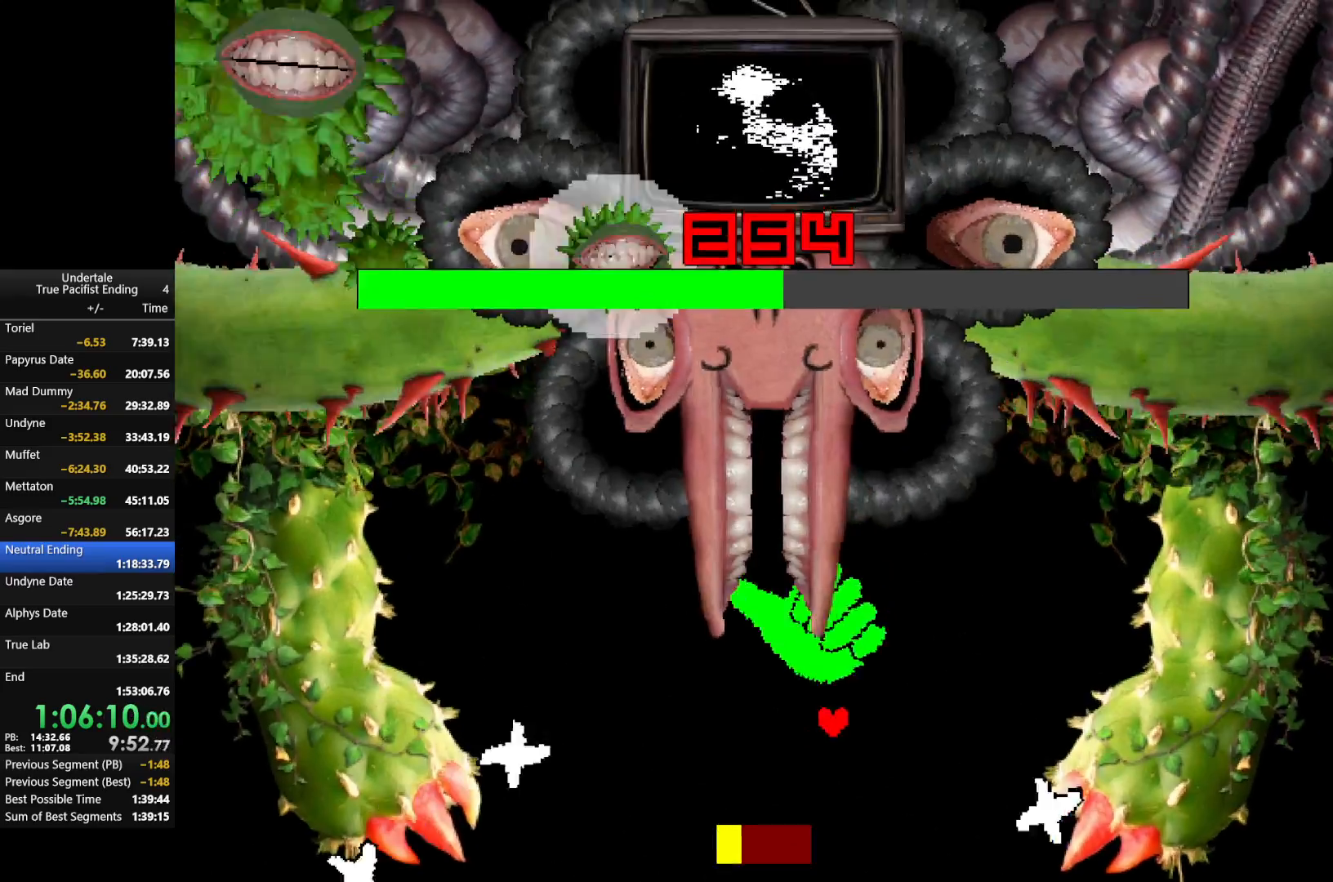
{"keys": ["down", "left", "z"], "events": [[33, "right", "up"], [33, "z", "down"], [133, "up", "up"], [167, "z", "up"], [200, "up", "down"], [300, "left", "down"], [300, "up", "up"], [300, "z", "down"], [400, "z", "up"], [433, "down", "down"], [500, "z", "down"]]}
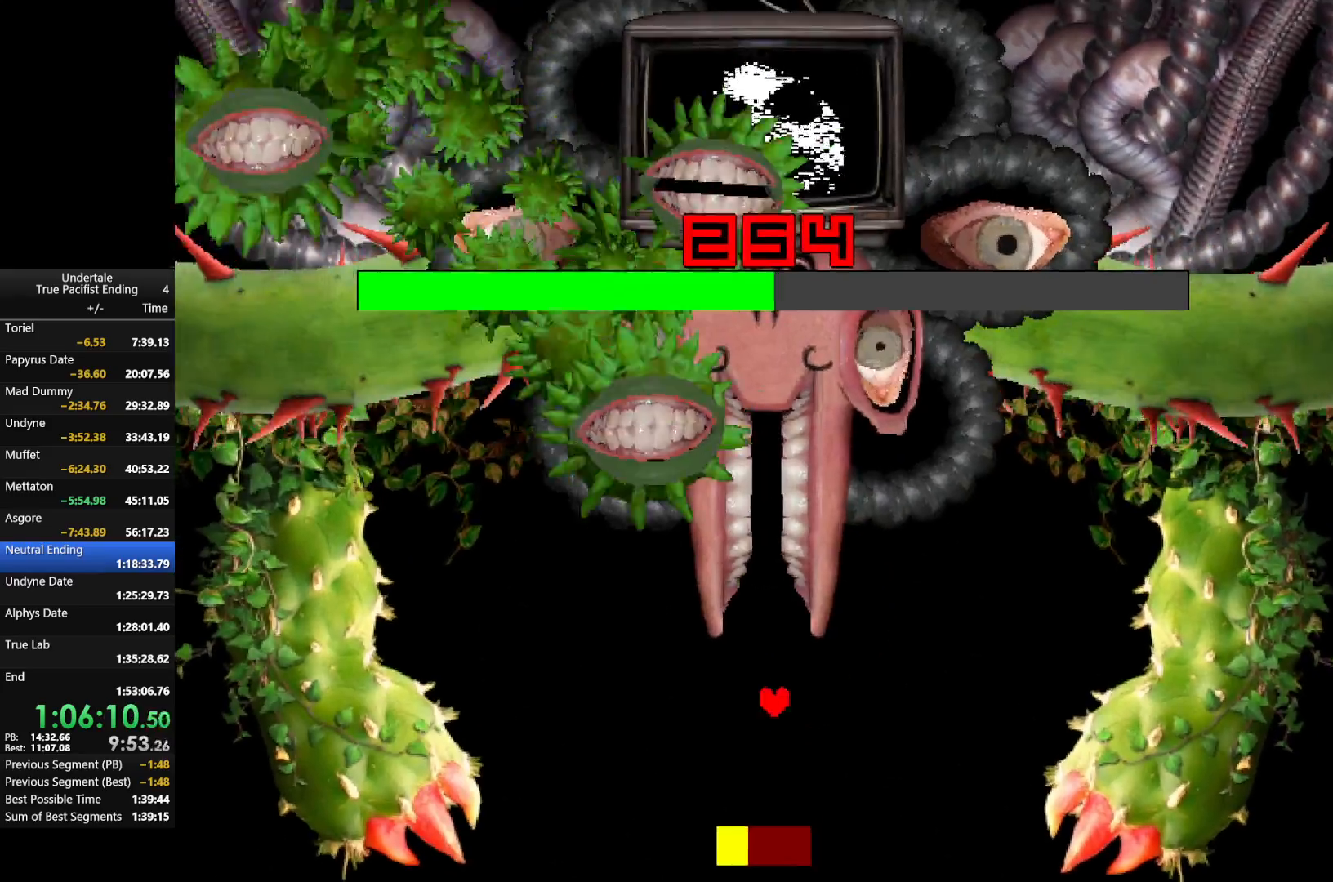
{"keys": [], "events": [[133, "z", "up"], [167, "left", "up"], [233, "z", "down"], [267, "down", "up"], [333, "z", "up"], [400, "z", "down"], [500, "z", "up"]]}
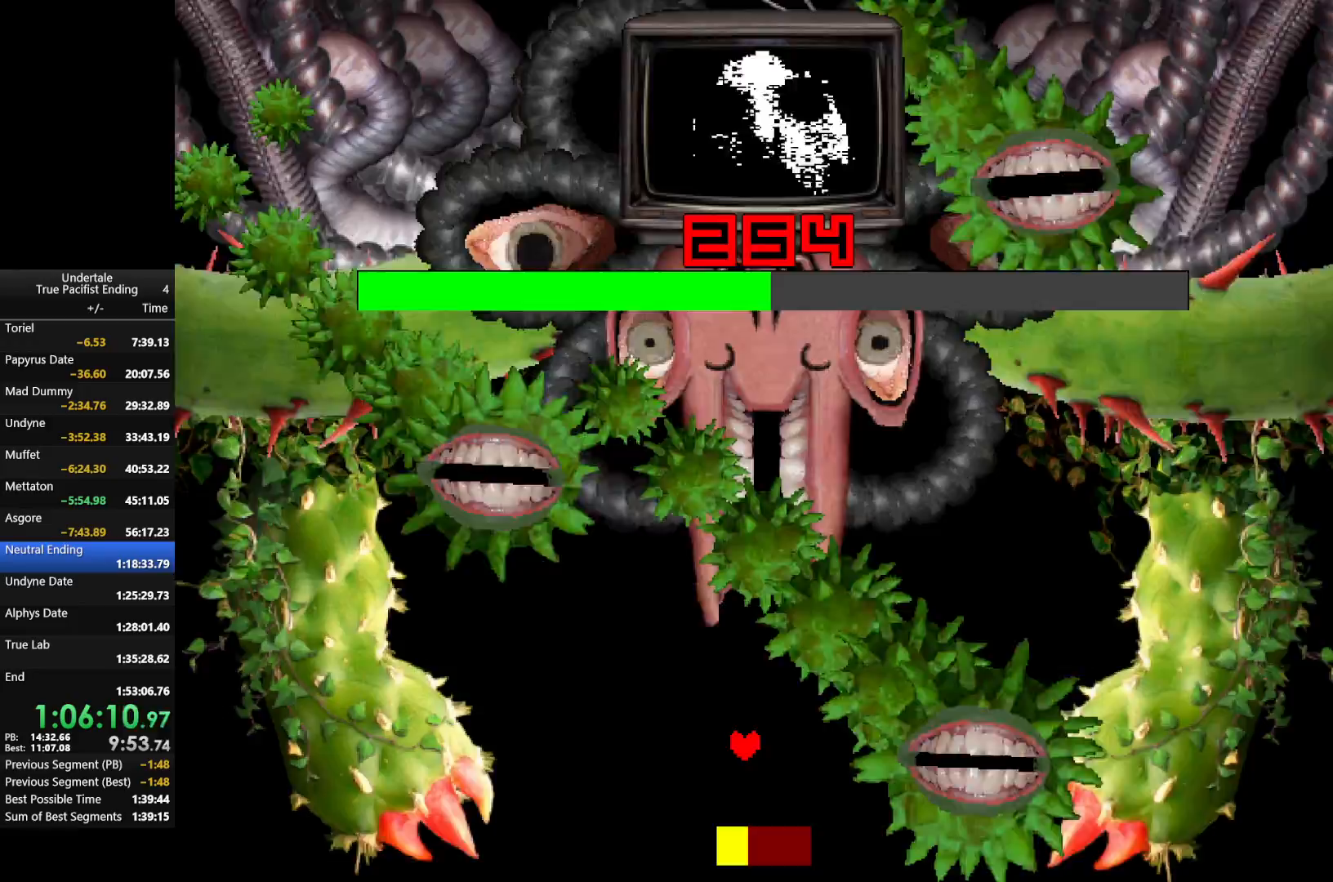
{"keys": ["left"], "events": [[100, "z", "down"], [200, "z", "up"], [300, "z", "down"], [400, "left", "down"], [433, "z", "up"]]}
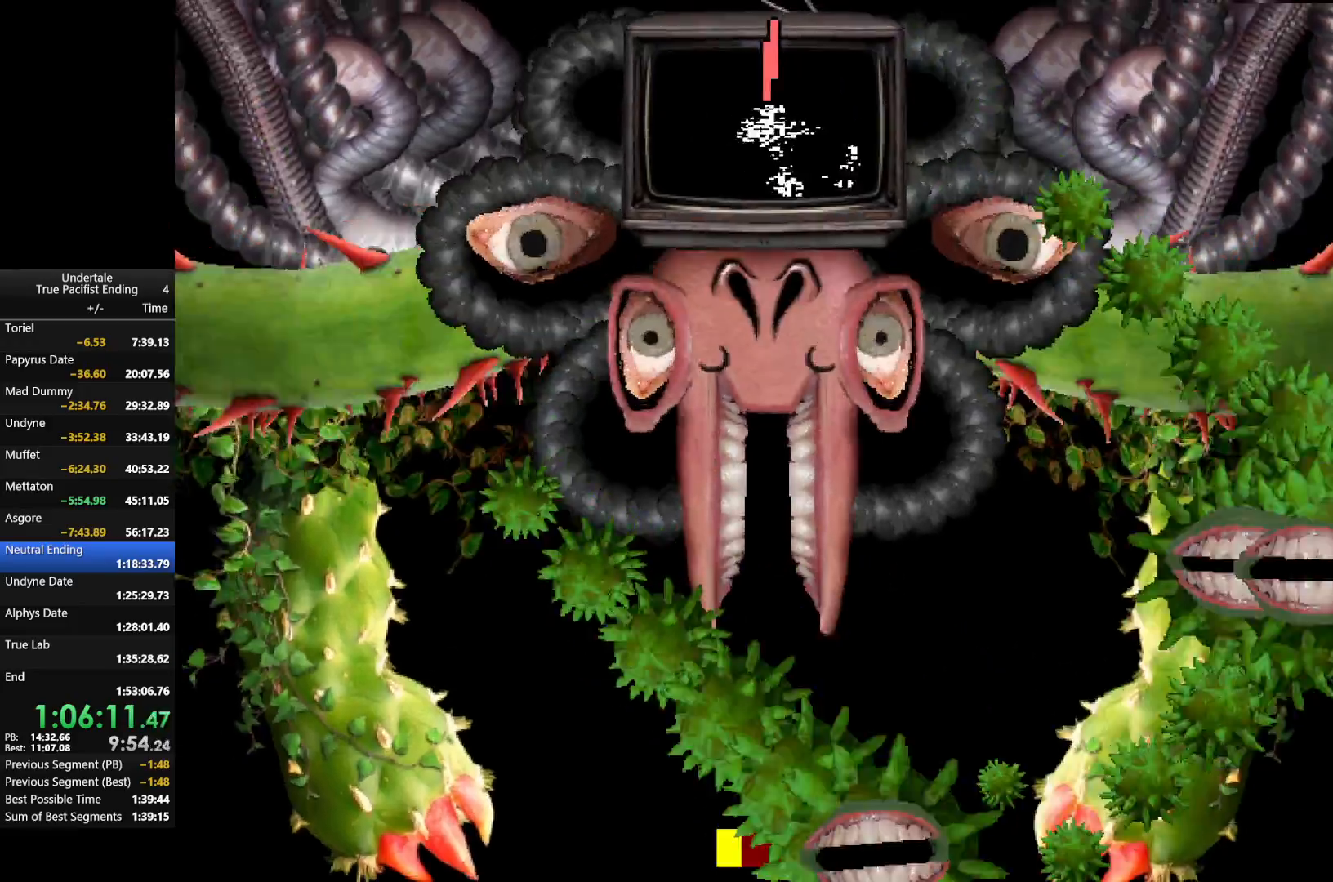
{"keys": ["right"], "events": [[33, "left", "up"], [33, "z", "down"], [133, "z", "up"], [267, "z", "down"], [400, "z", "up"], [433, "right", "down"]]}
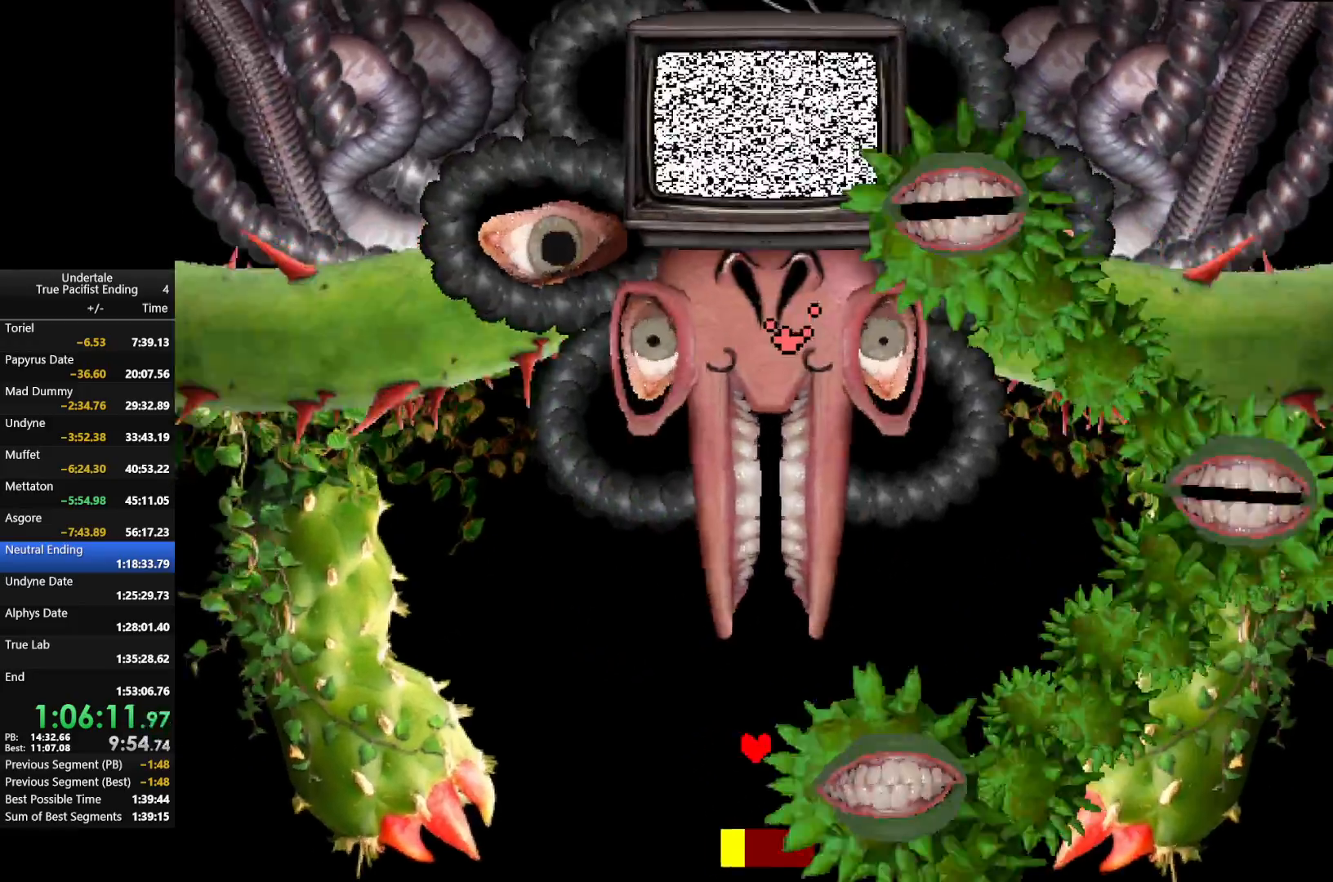
{"keys": ["z"], "events": [[33, "right", "up"], [33, "z", "down"], [133, "down", "down"], [133, "z", "up"], [200, "down", "up"], [267, "right", "down"], [267, "z", "down"], [367, "up", "down"], [400, "z", "up"], [500, "right", "up"], [500, "up", "up"], [500, "z", "down"]]}